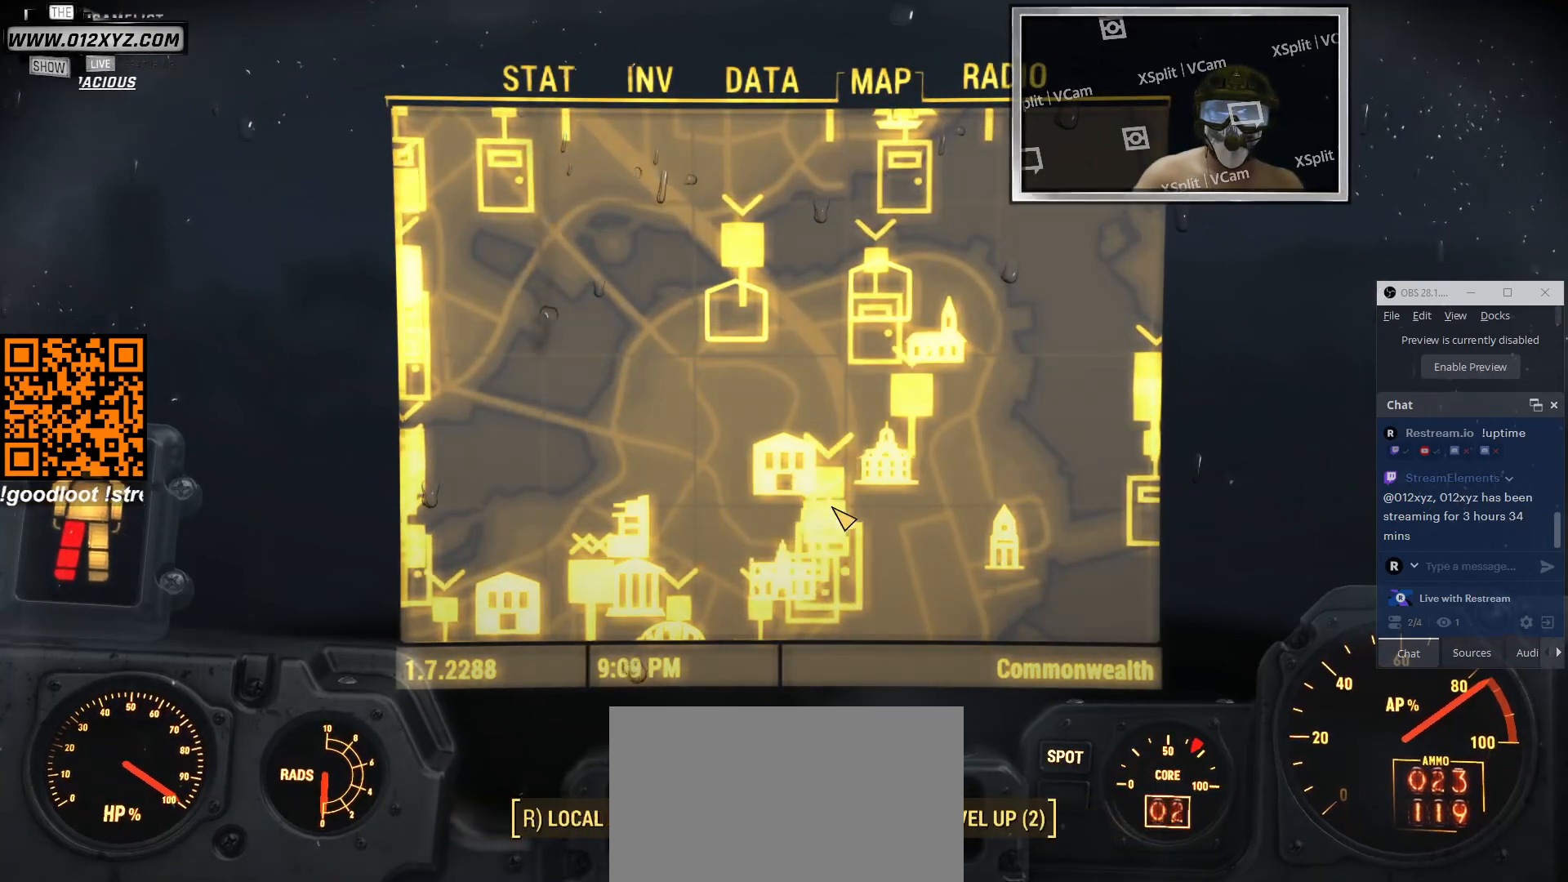
Gameplay with keyboard and mouse; each line is a JSON object with the keys and mouse buttons held at the frame after it. "events" lists presses ("down") and releases ("up") of "1", "2", "3", "4", "5", "a", "alt", "b", "c", "ctrl", "d", "e", "f", "g", "q", "r", "s", "shift", "space", "t", "tab", "v", "w", "x", "z", "mouse_left", "mouse_wheel", "mouse_right", "mouse_mb4" and "mouse_mb5" between this image and that frame as [ms after this image, input, new state], when the widget could be followed in between. "mouse_left", "mouse_wheel", "mouse_right", "mouse_mb4", "mouse_mb5" = the "left", "wheel", "right", "mb4", "mb5" buttons of the "mouse" list. No other keys are recorded. "wheel" means that the mouse wheel is clicked or scrolled. Not read: mouse_move.
{"keys": [], "mouse": ["left"], "events": [[466, "mouse_left", "down"]]}
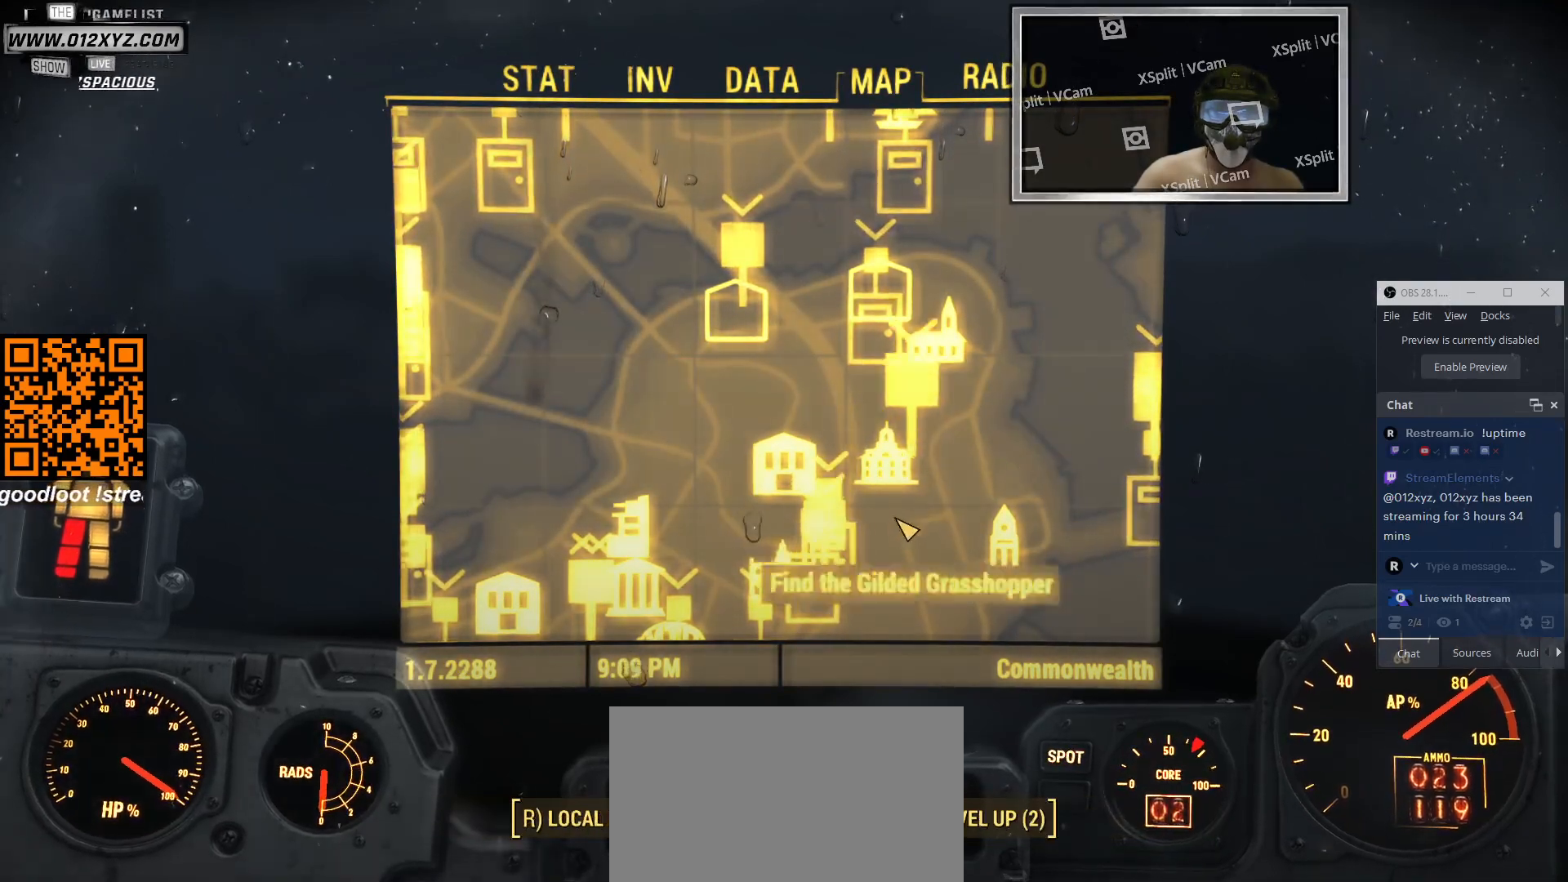
{"keys": [], "mouse": [], "events": [[433, "mouse_left", "up"]]}
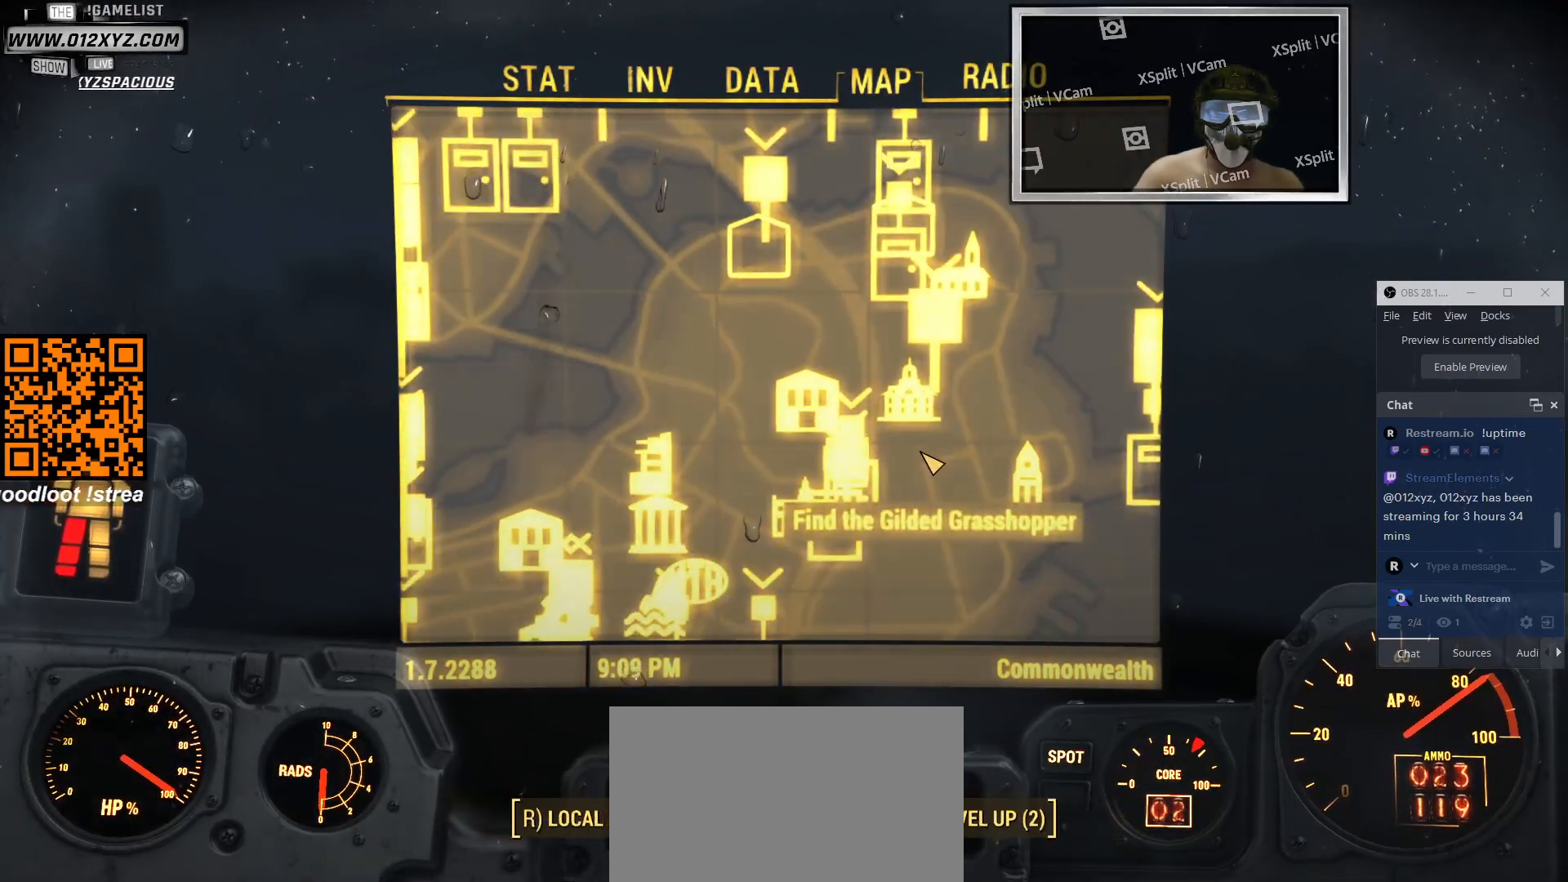
{"keys": [], "mouse": [], "events": []}
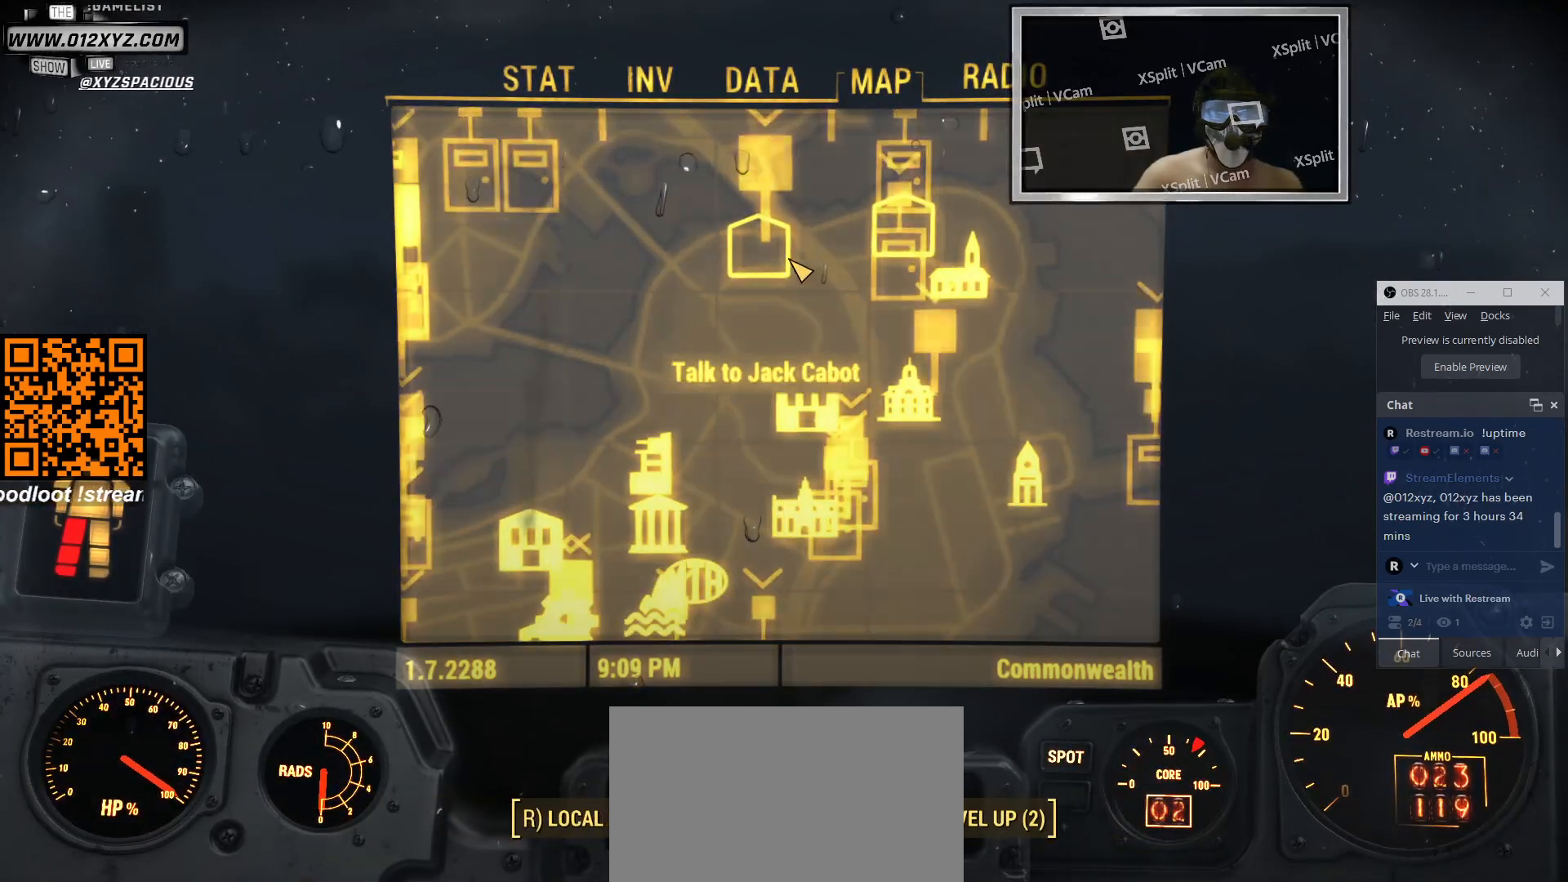
{"keys": [], "mouse": [], "events": []}
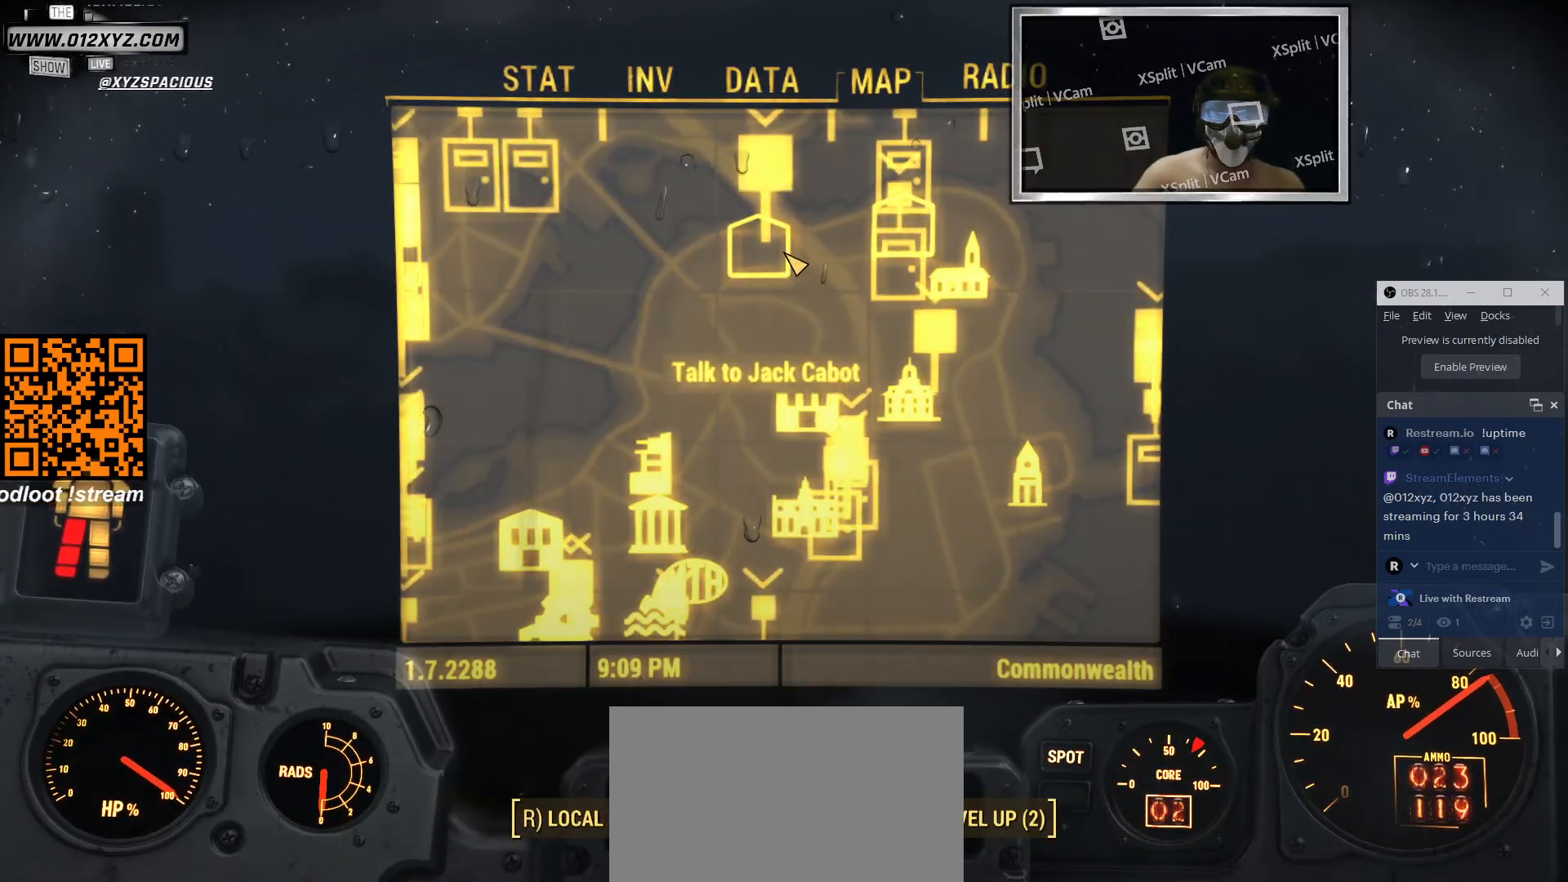
{"keys": [], "mouse": [], "events": []}
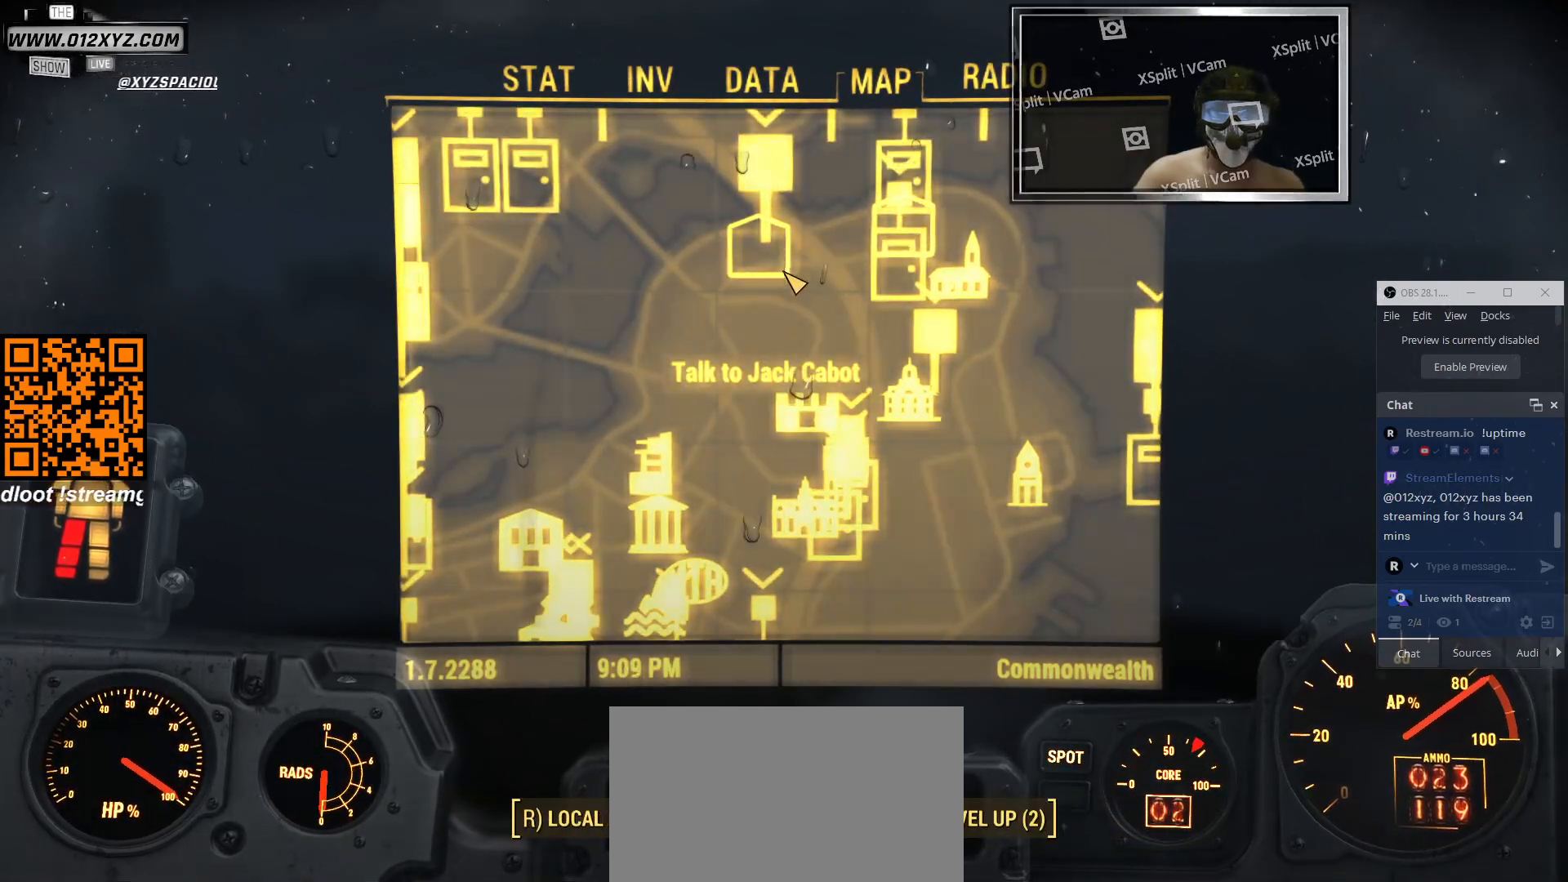
{"keys": [], "mouse": [], "events": []}
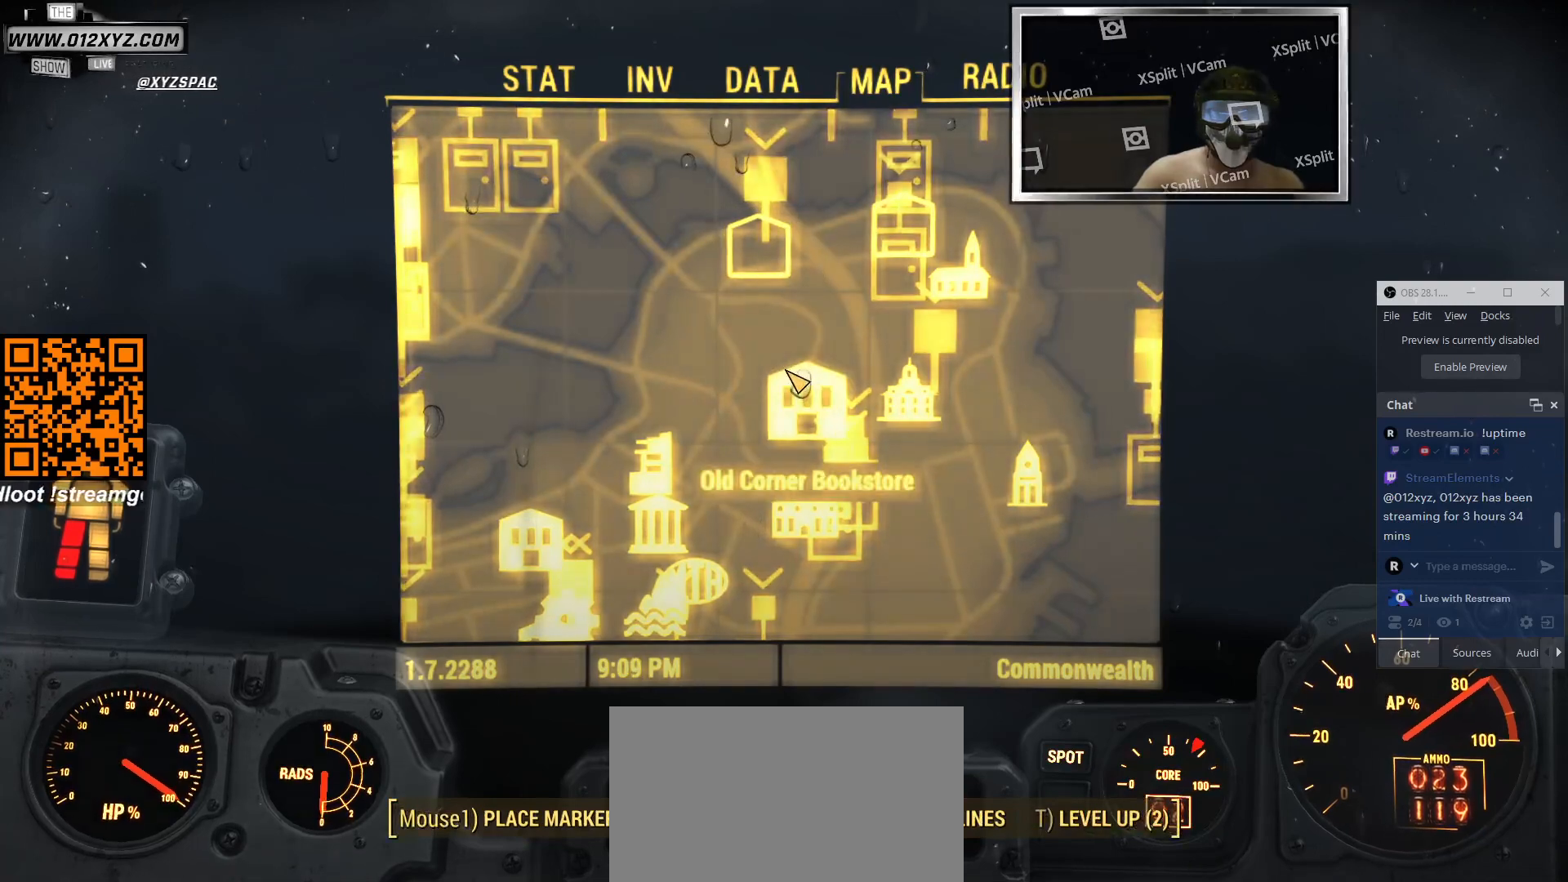
{"keys": [], "mouse": ["left"], "events": [[266, "mouse_left", "down"]]}
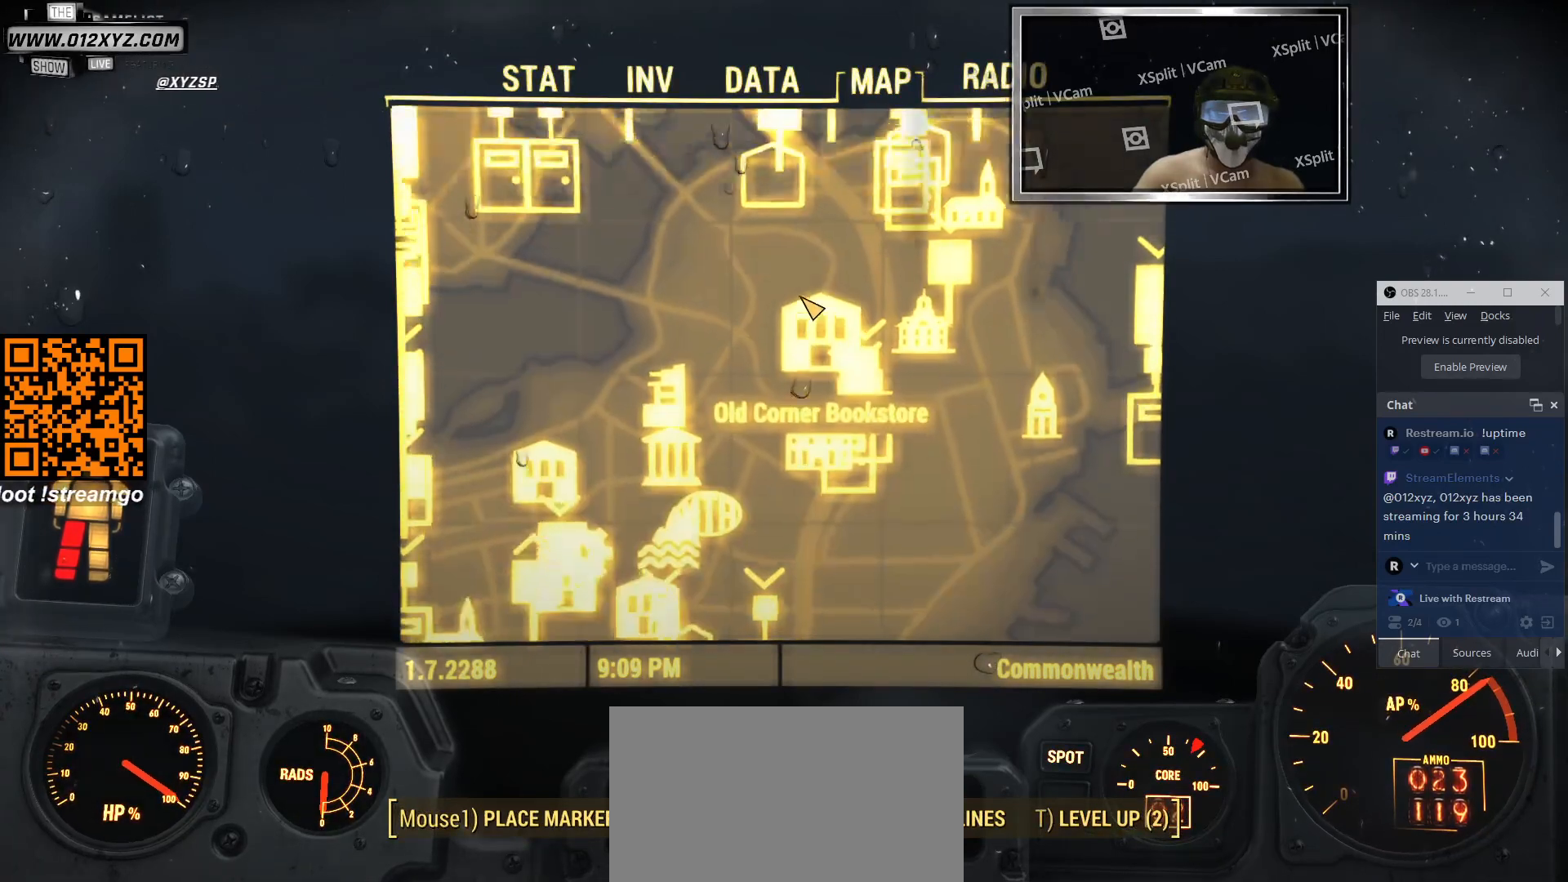
{"keys": [], "mouse": [], "events": [[100, "mouse_left", "up"]]}
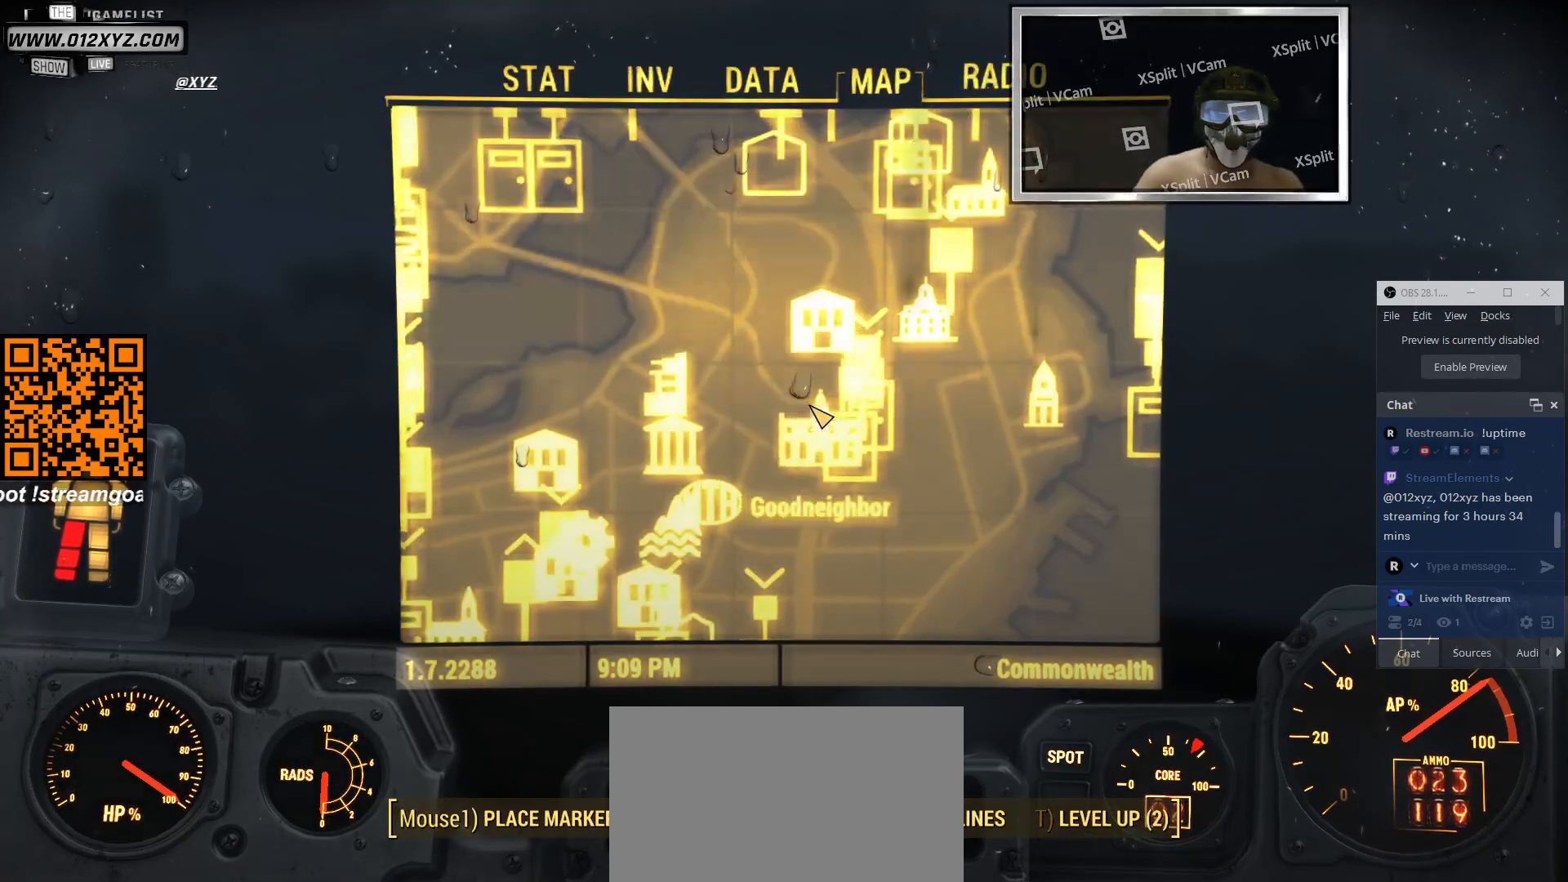
{"keys": [], "mouse": [], "events": []}
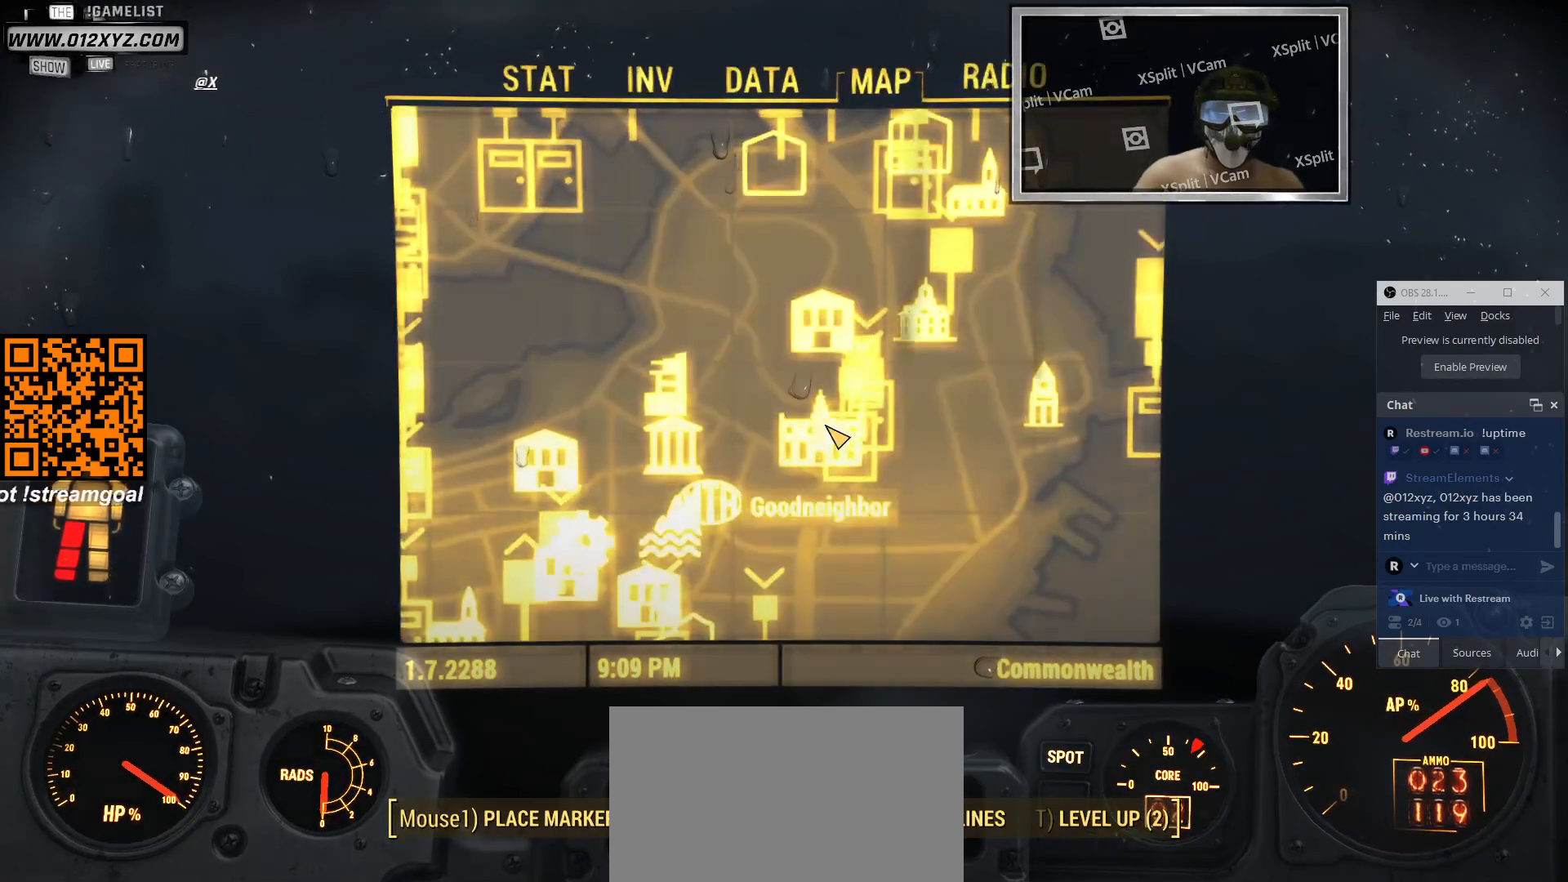
{"keys": [], "mouse": [], "events": []}
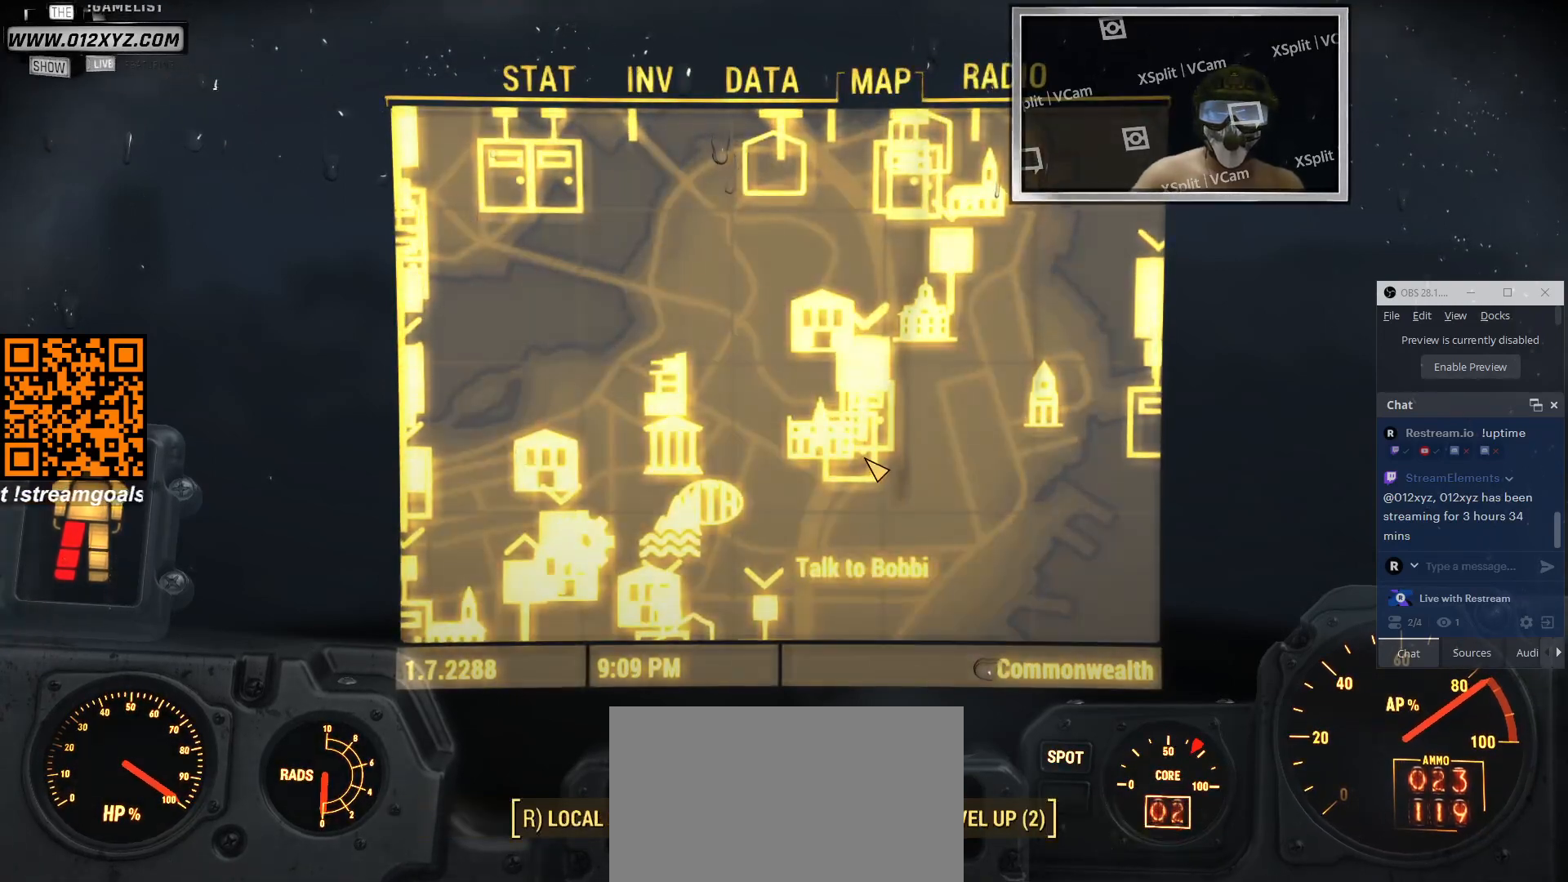
{"keys": [], "mouse": [], "events": []}
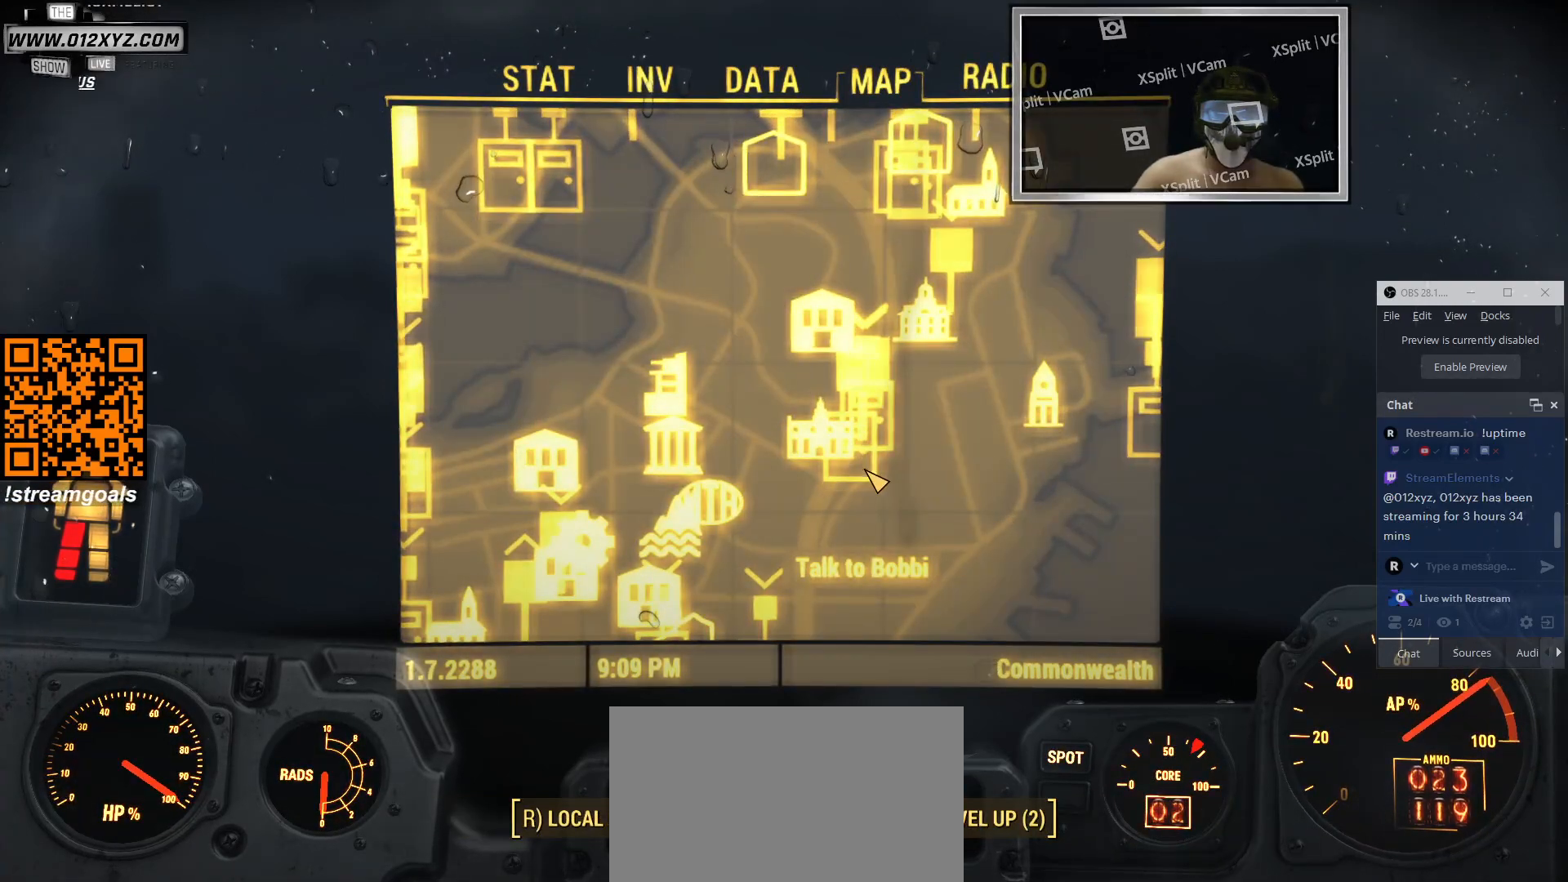
{"keys": [], "mouse": [], "events": []}
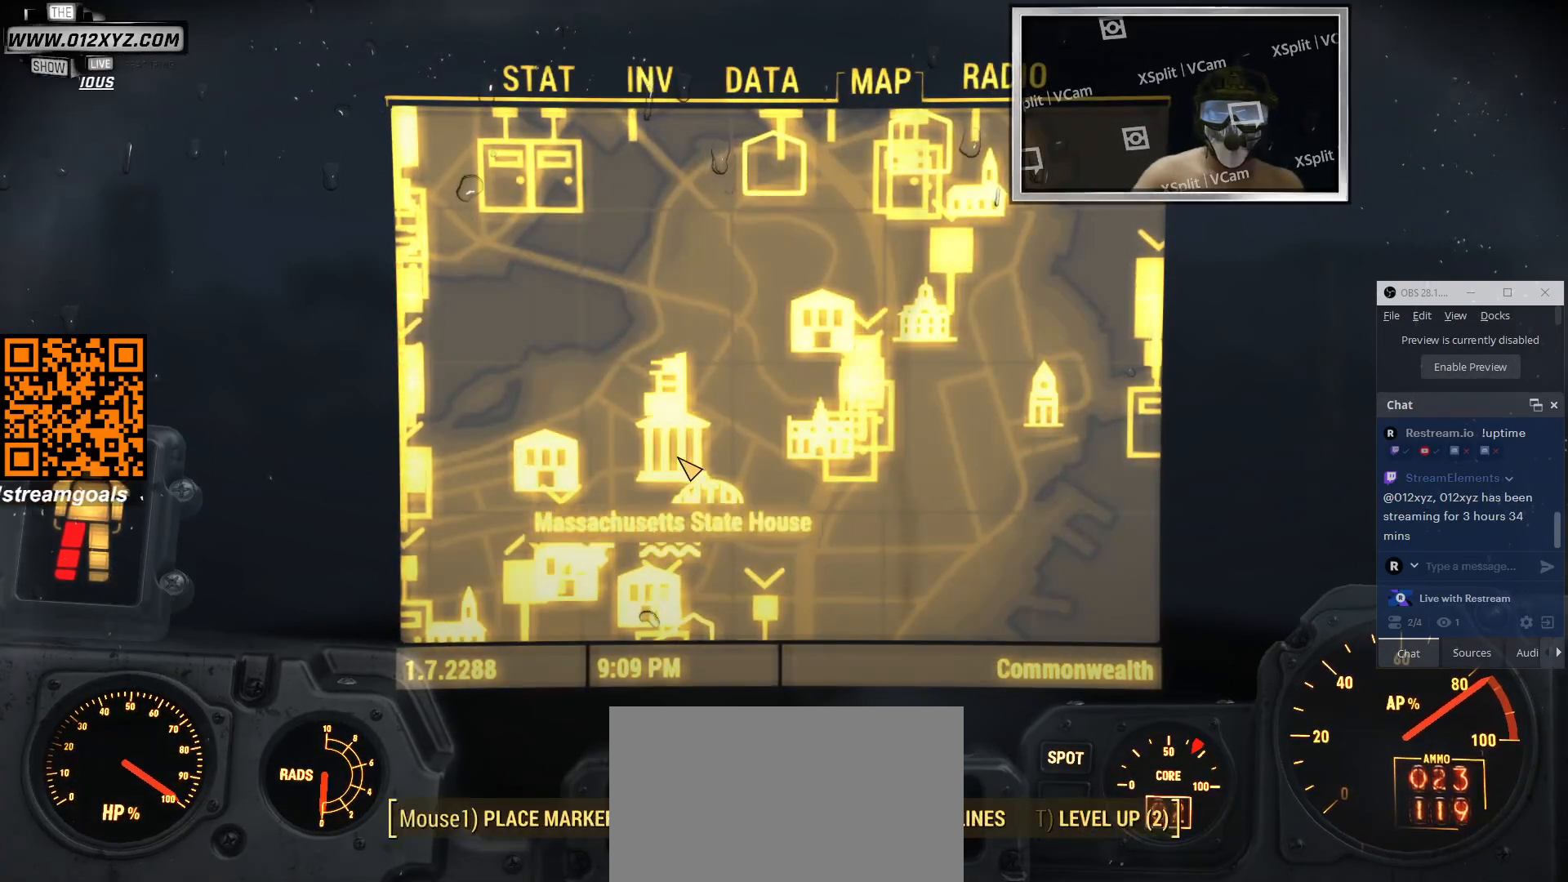
{"keys": [], "mouse": ["left"], "events": [[500, "mouse_left", "down"]]}
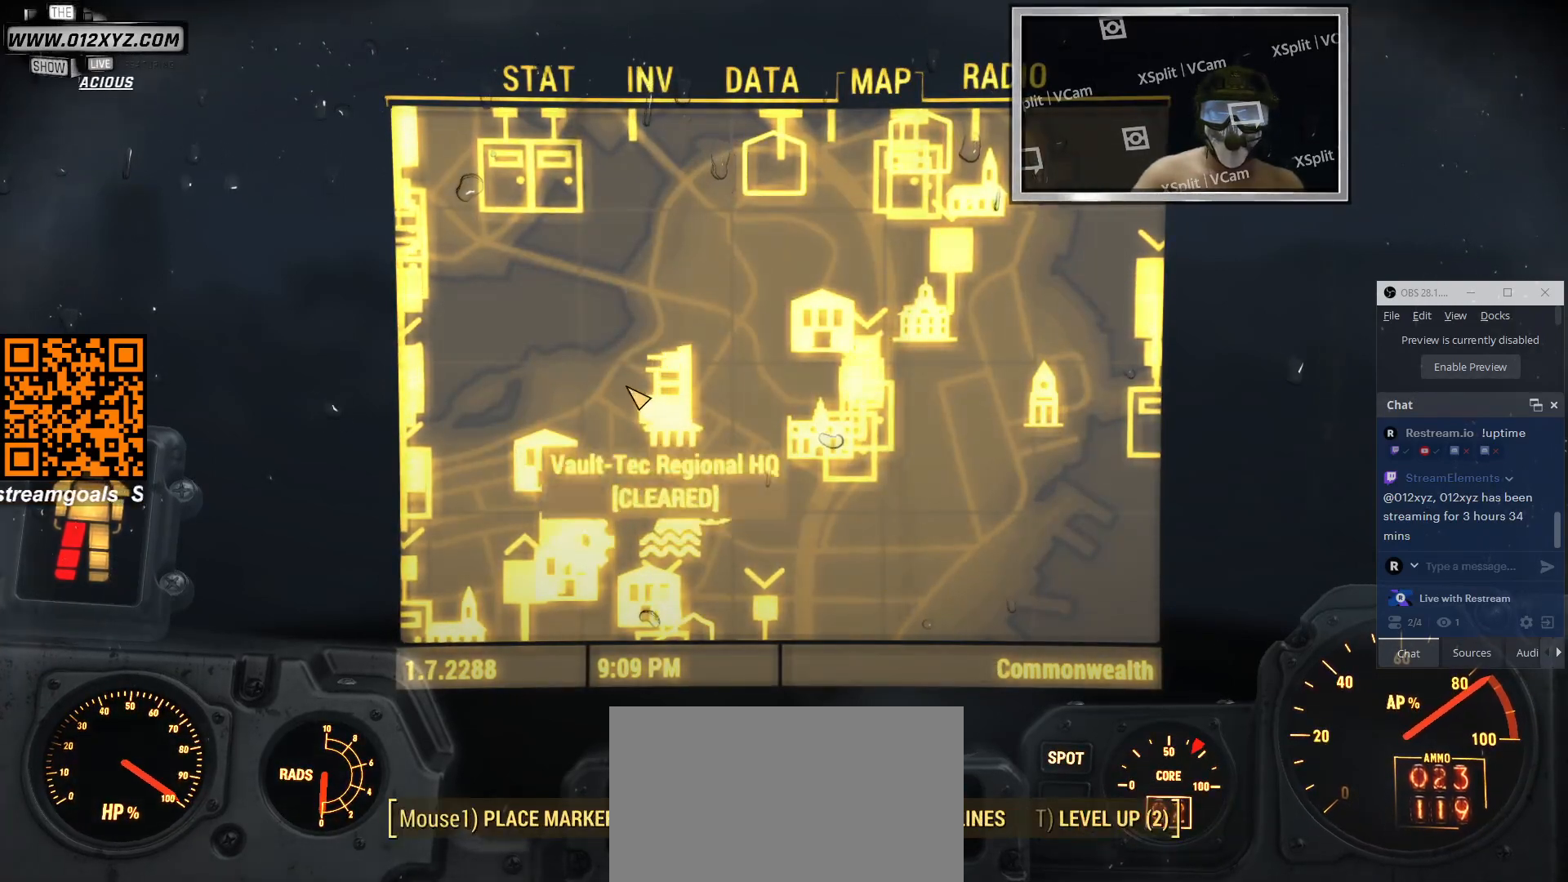
{"keys": [], "mouse": [], "events": [[366, "mouse_left", "up"]]}
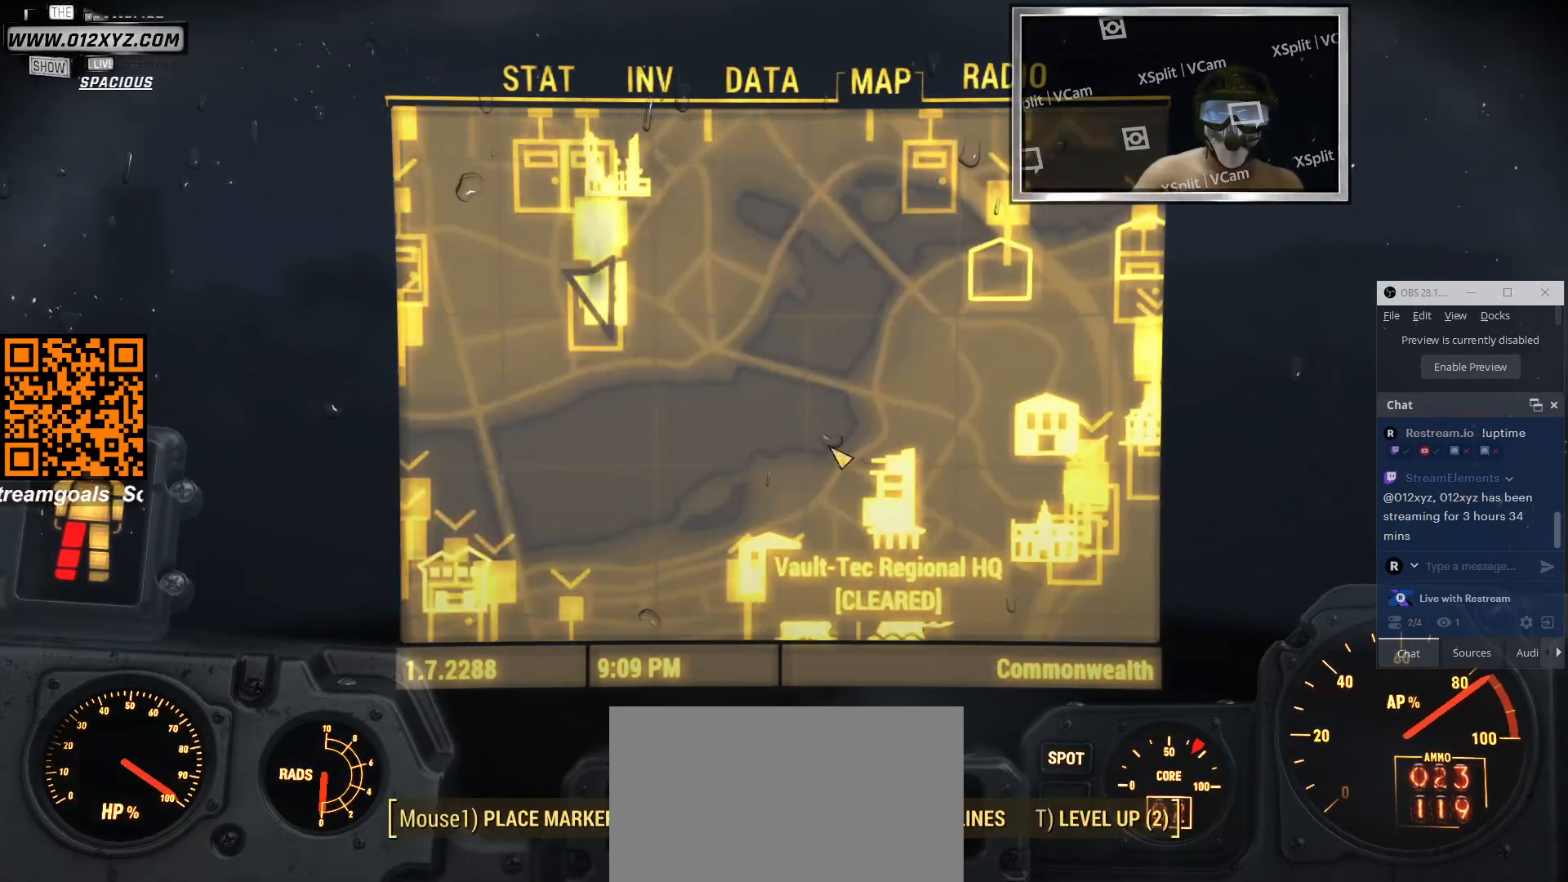
{"keys": [], "mouse": [], "events": []}
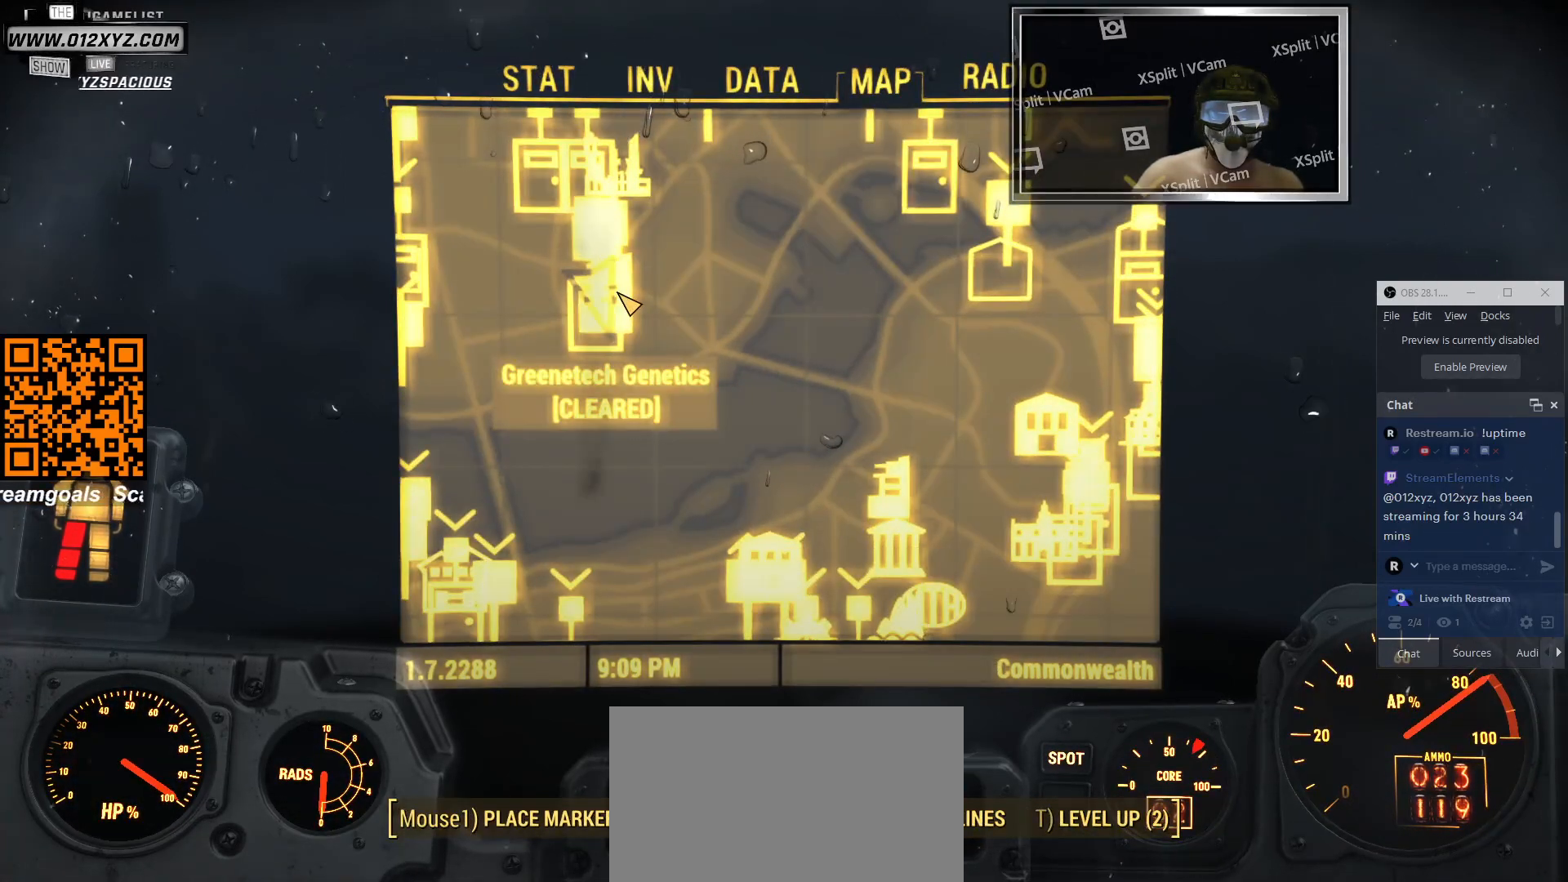
{"keys": [], "mouse": ["left"], "events": [[400, "mouse_left", "down"]]}
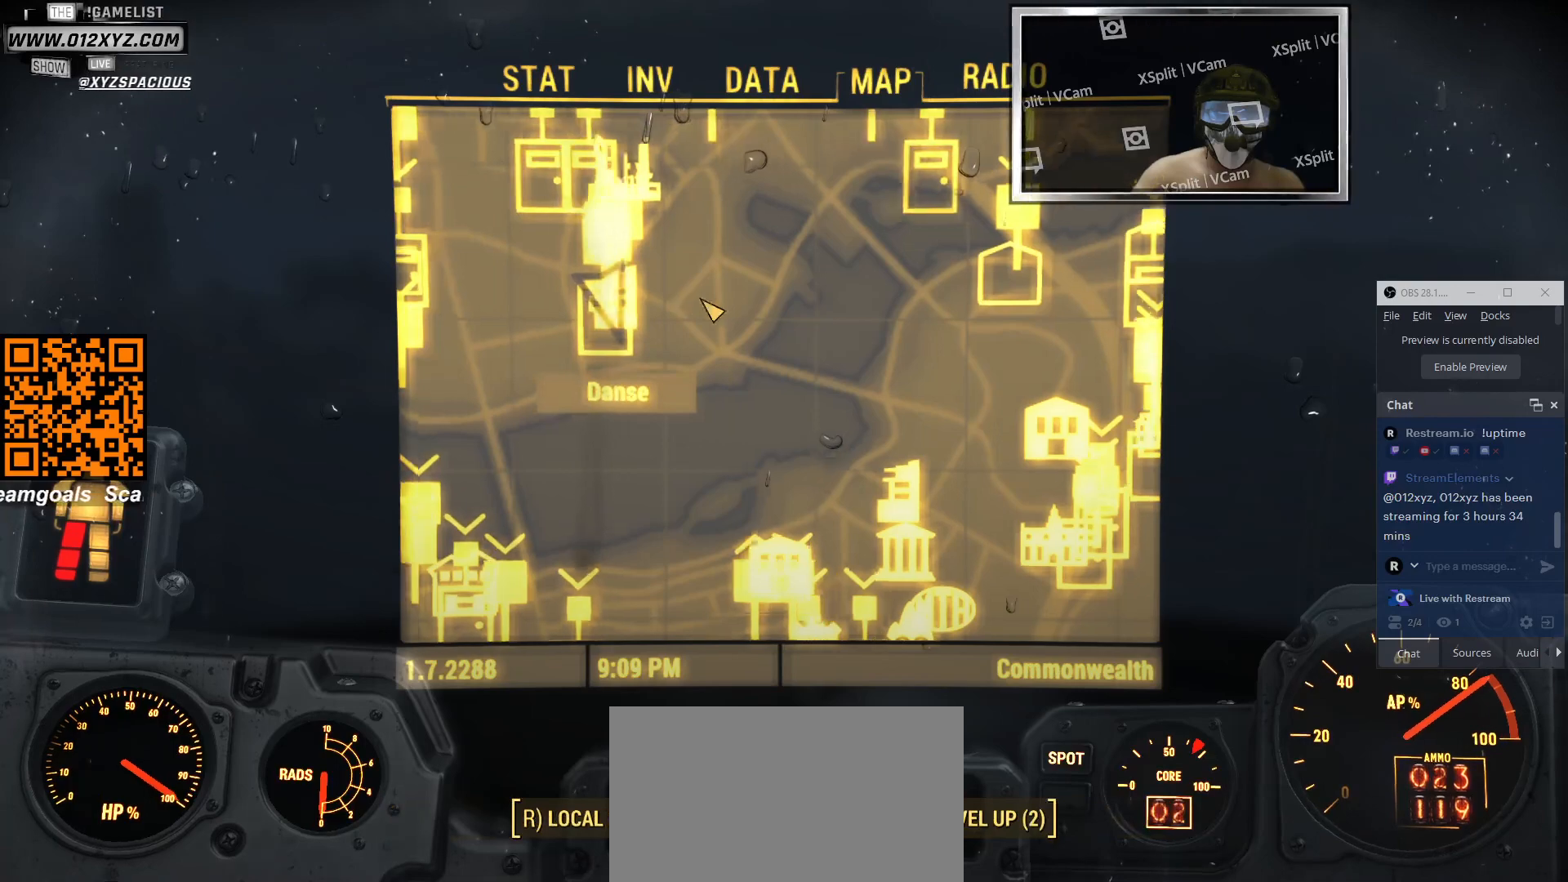
{"keys": [], "mouse": [], "events": [[266, "mouse_left", "up"]]}
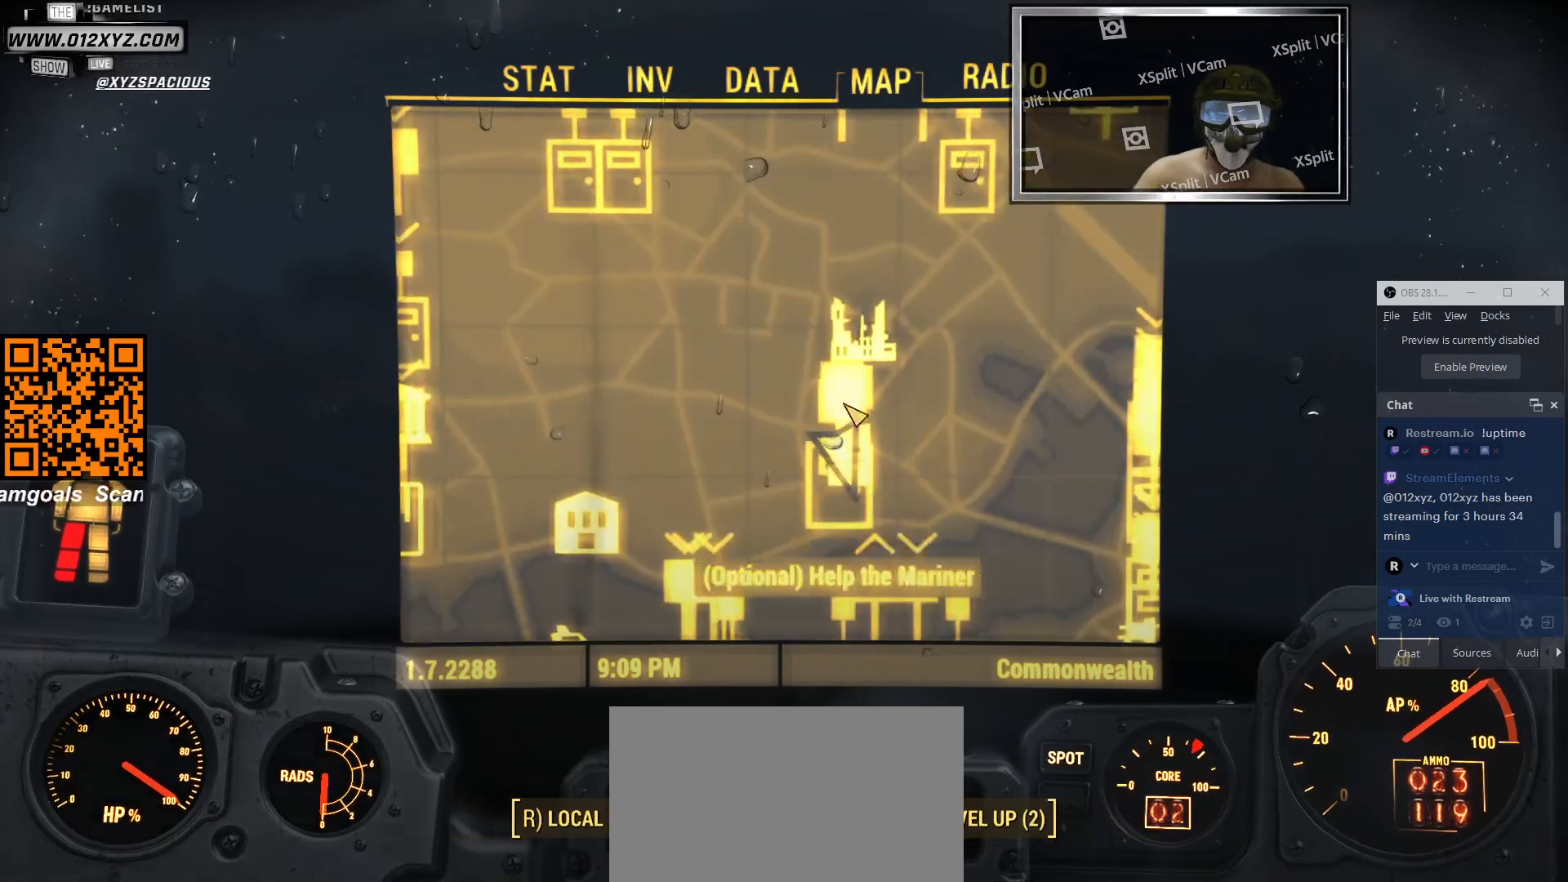
{"keys": [], "mouse": [], "events": []}
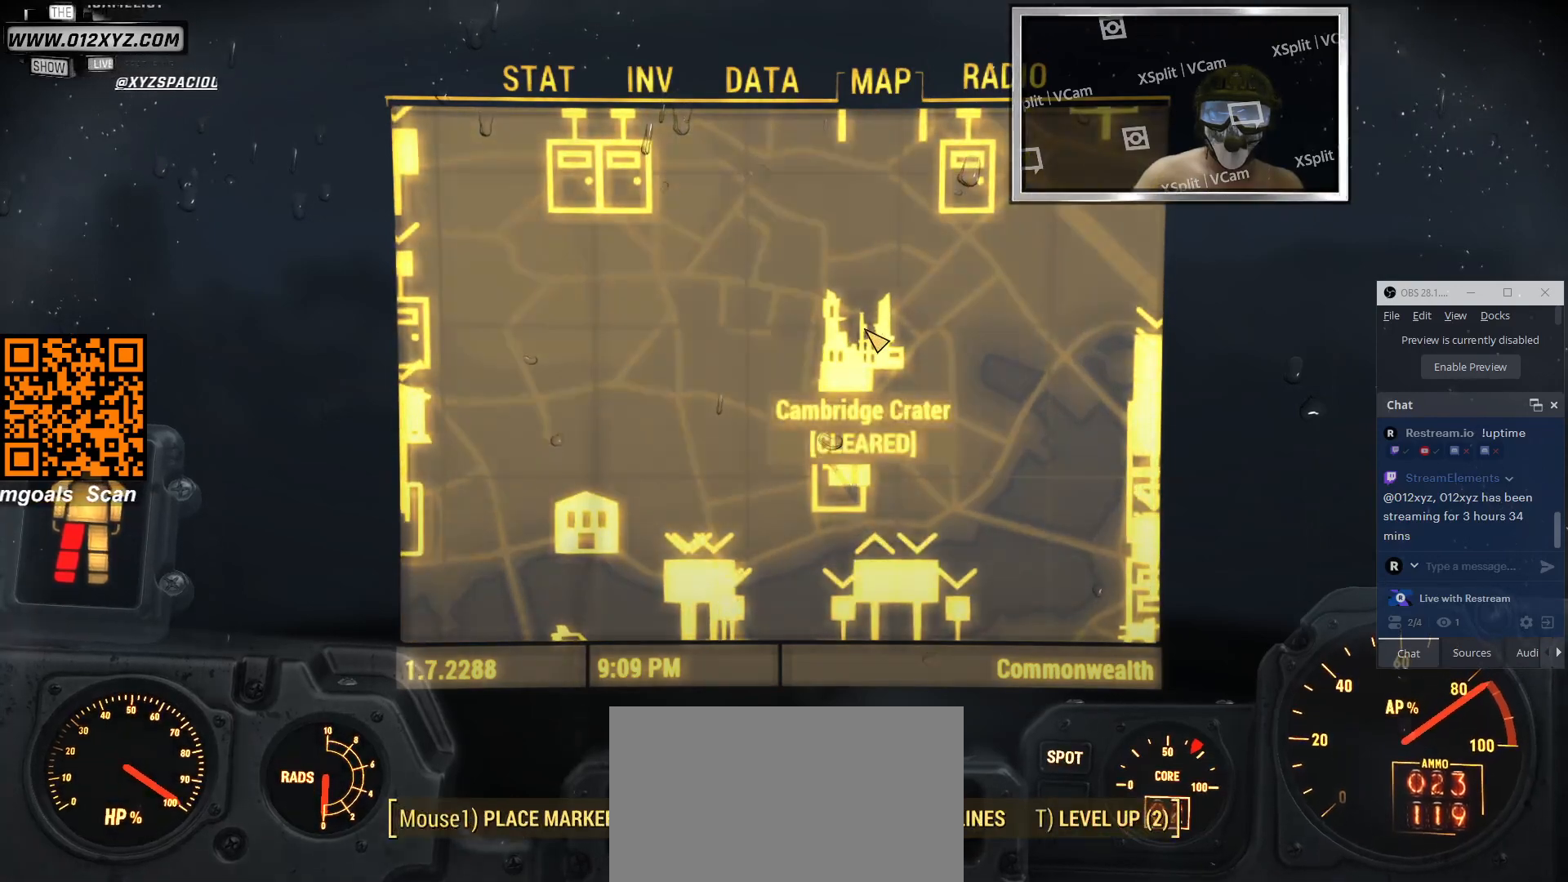
{"keys": [], "mouse": [], "events": []}
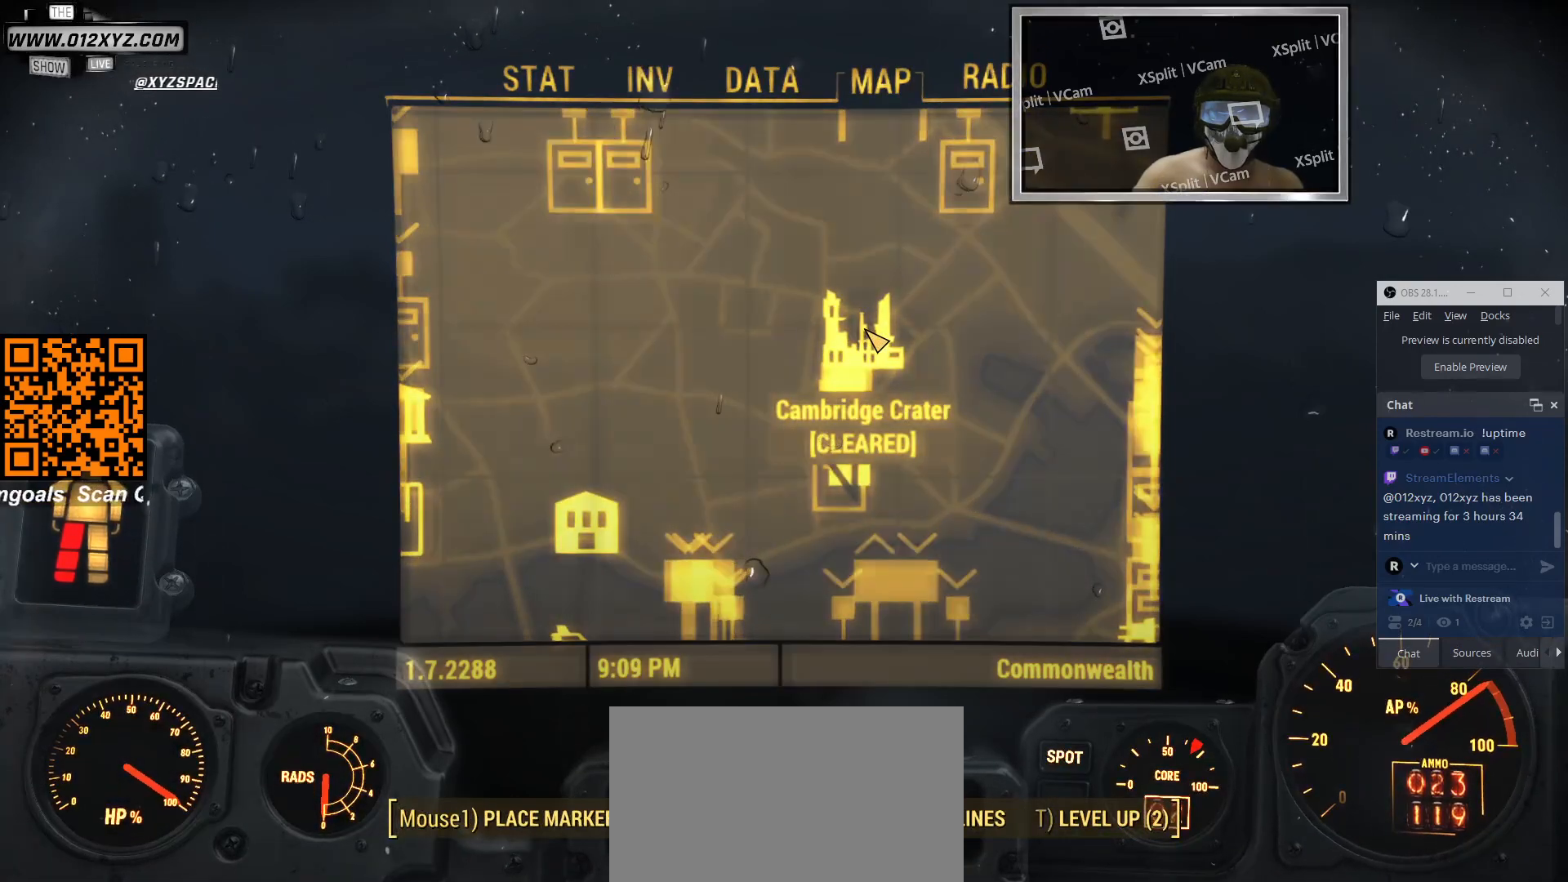
{"keys": [], "mouse": [], "events": []}
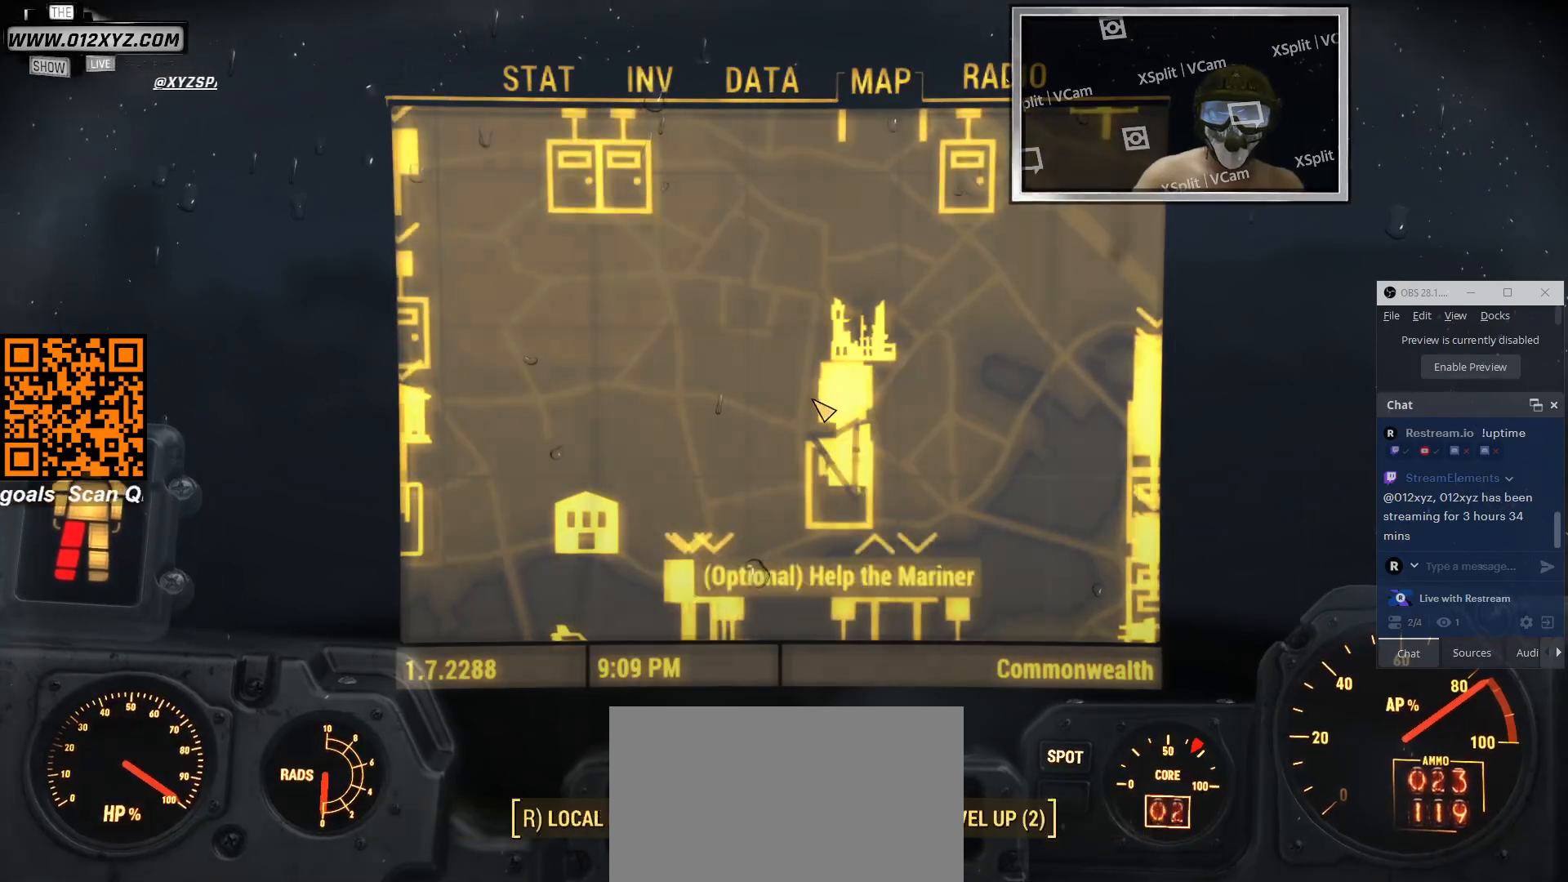
{"keys": [], "mouse": [], "events": []}
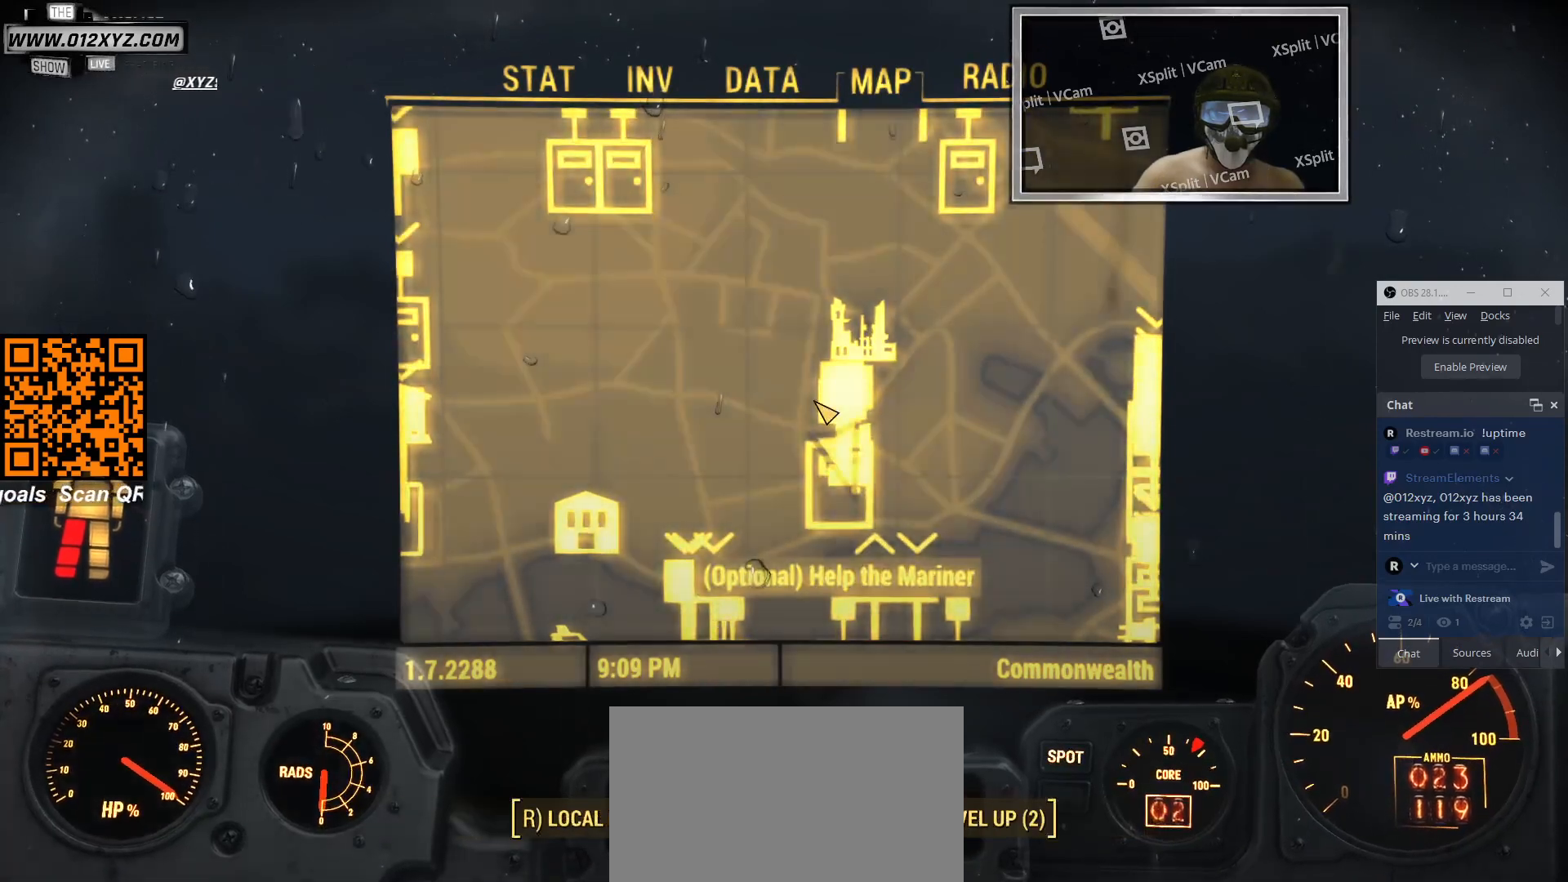
{"keys": [], "mouse": [], "events": []}
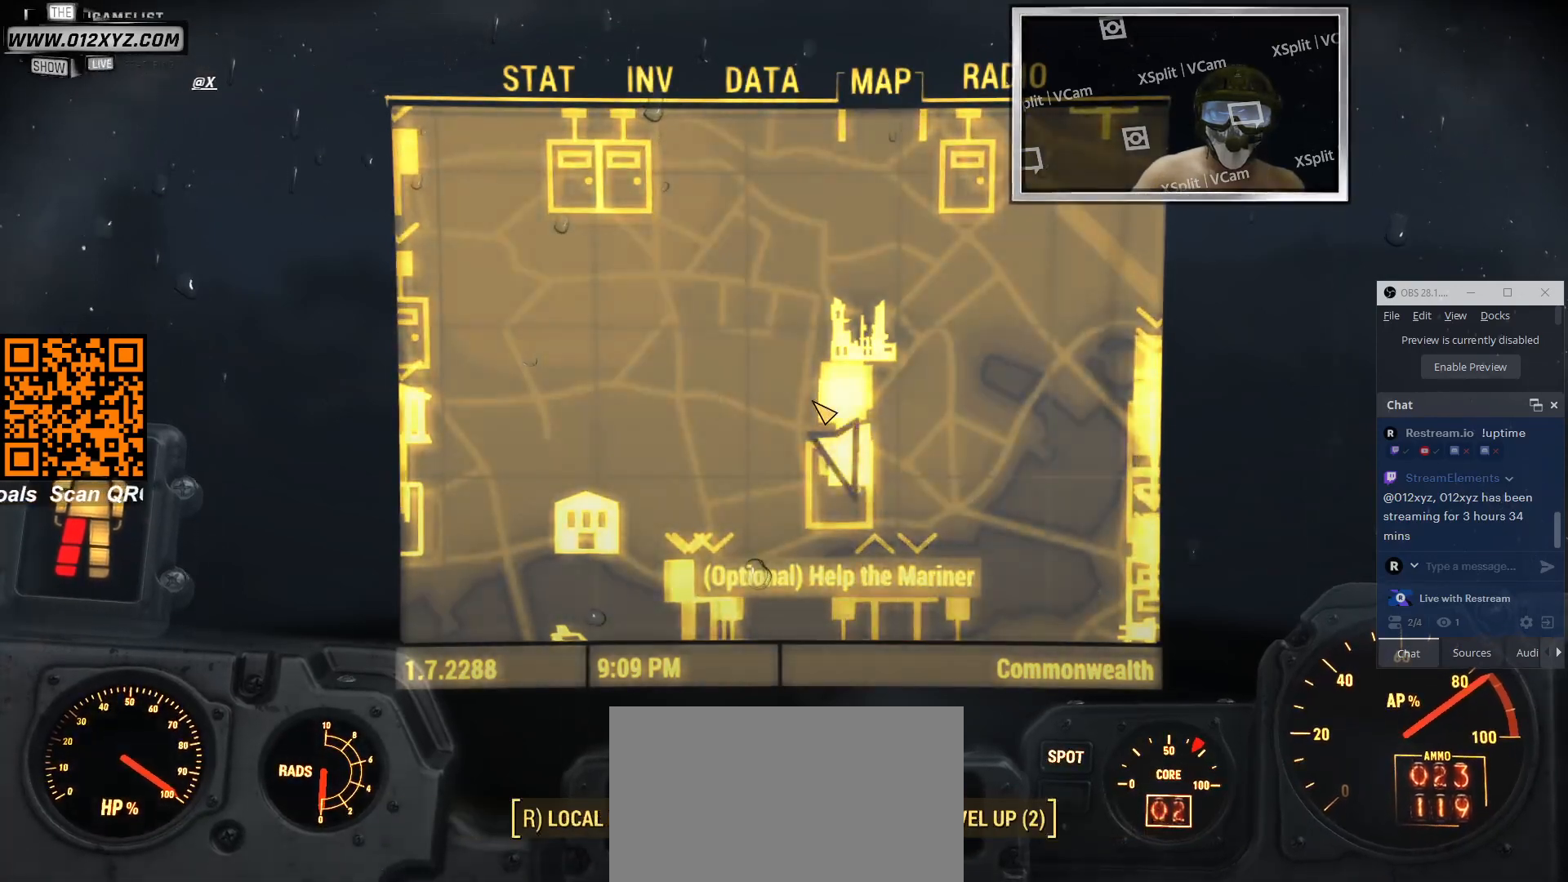
{"keys": [], "mouse": [], "events": []}
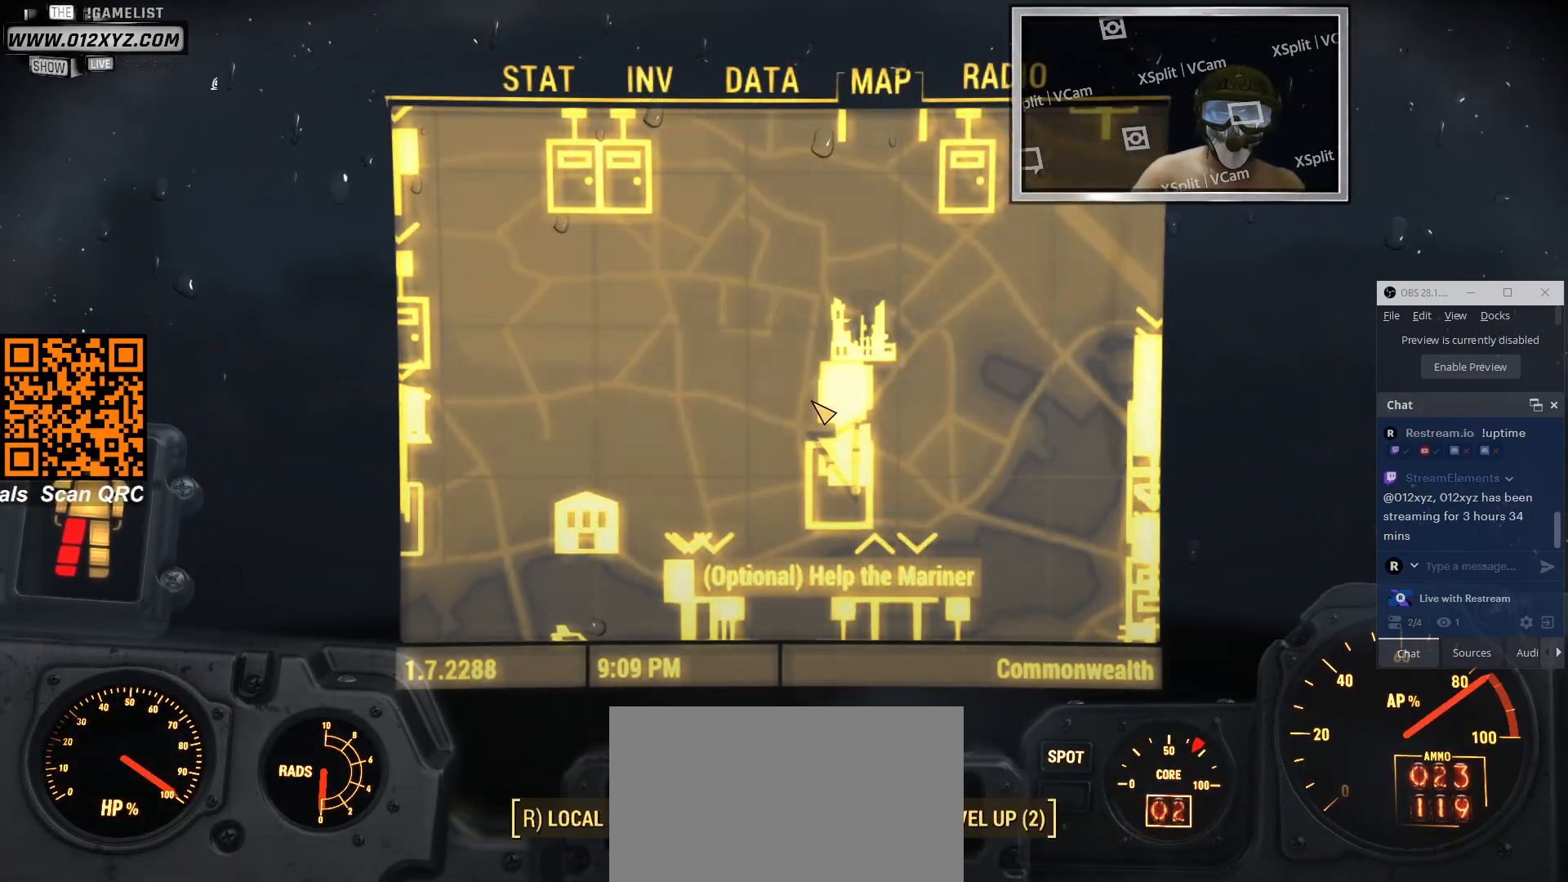
{"keys": [], "mouse": ["left"], "events": [[200, "mouse_left", "down"]]}
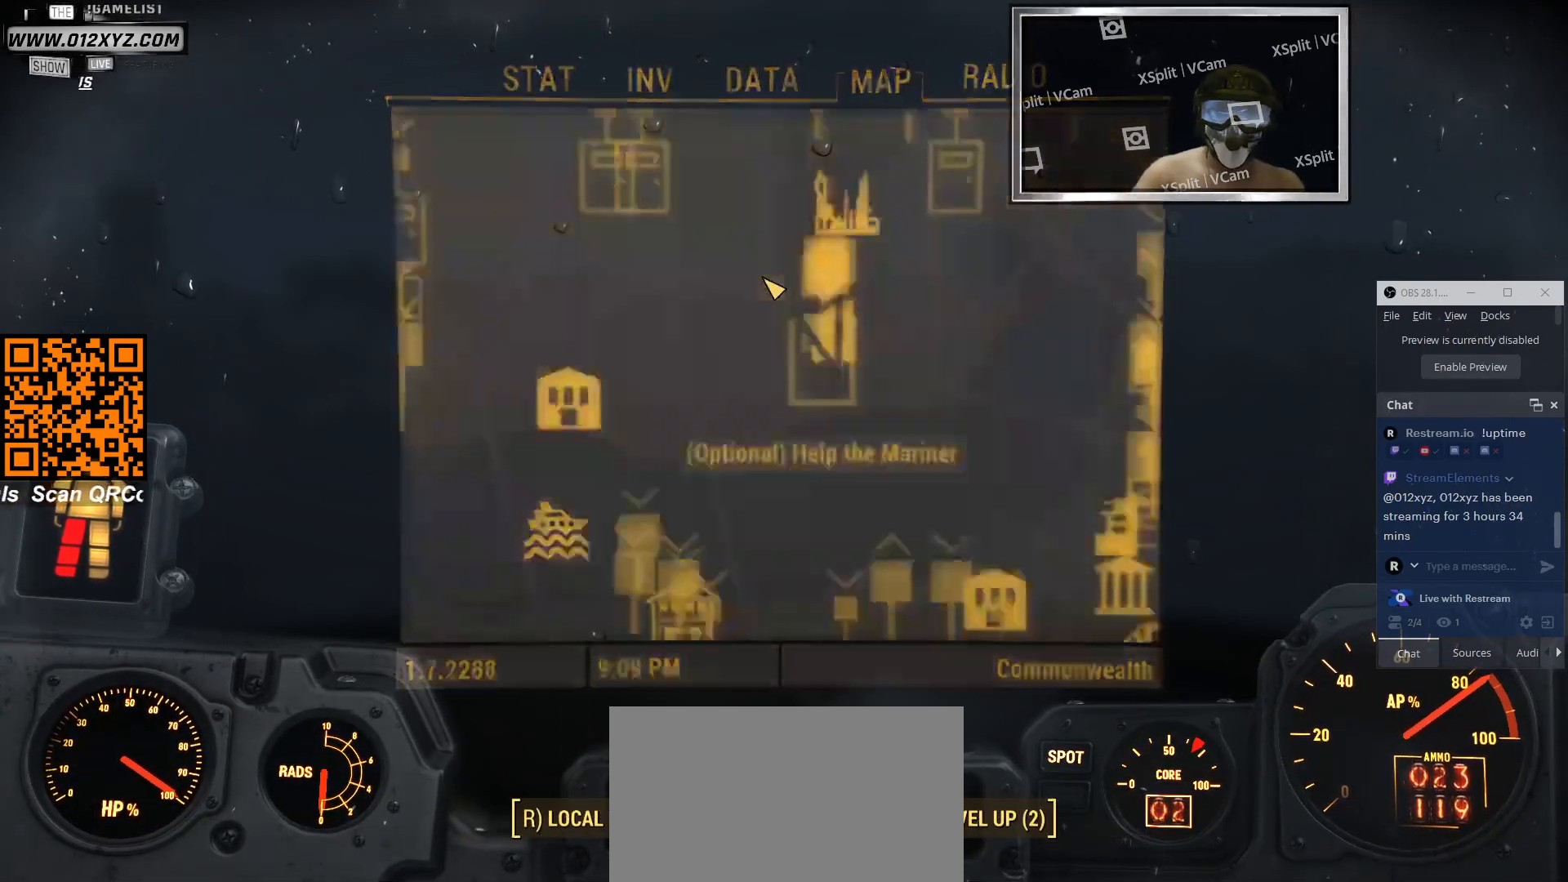
{"keys": [], "mouse": ["wheel"], "events": [[33, "mouse_left", "up"], [366, "mouse_wheel", "down"]]}
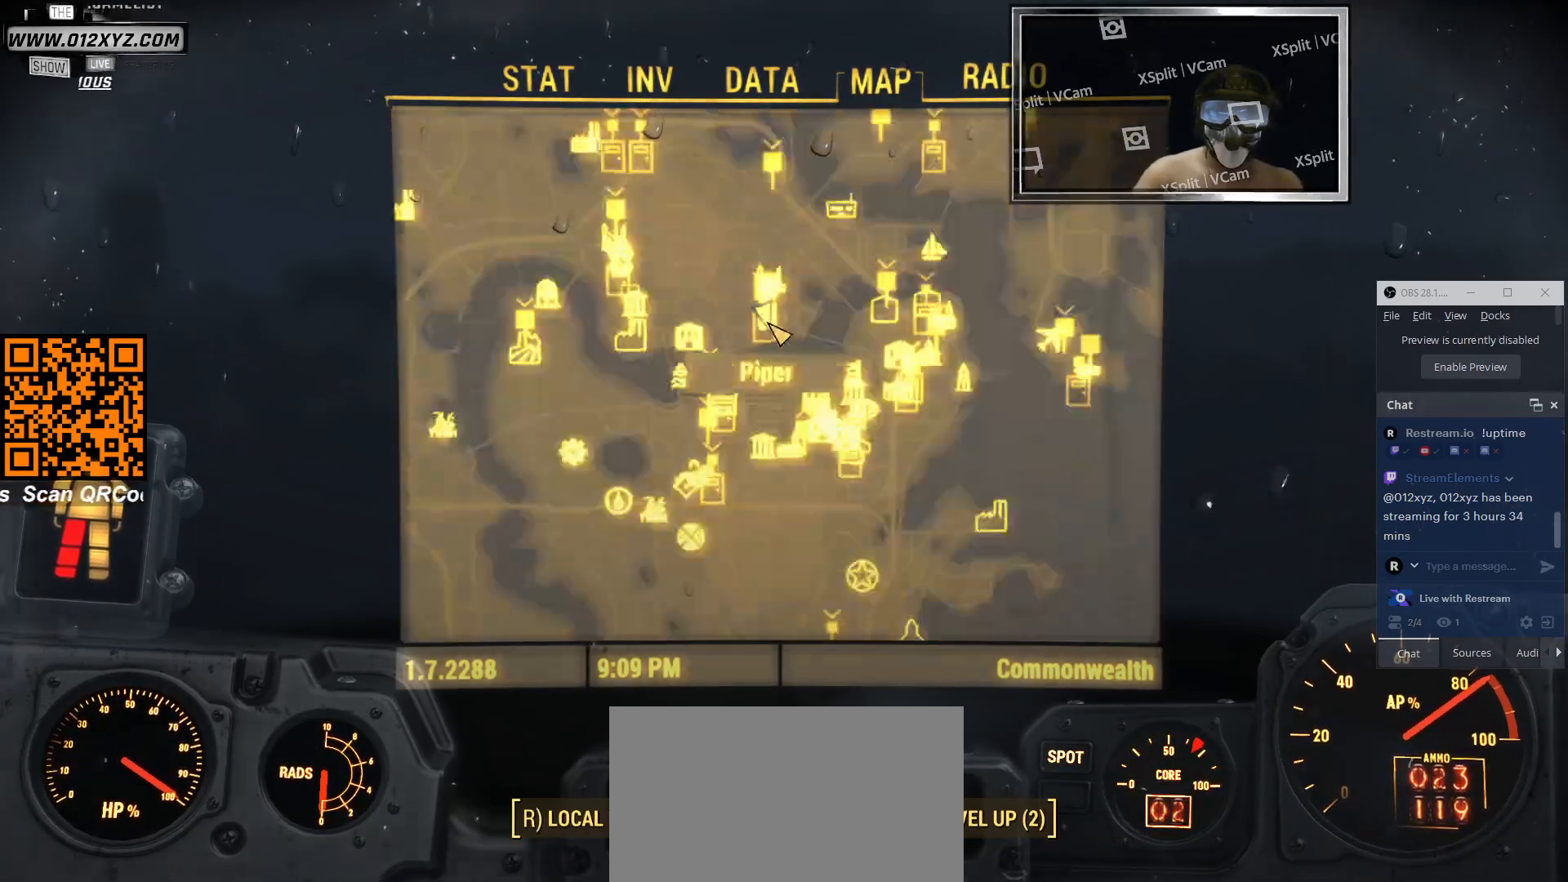
{"keys": [], "mouse": ["wheel"], "events": [[66, "mouse_wheel", "up"], [333, "mouse_wheel", "down"]]}